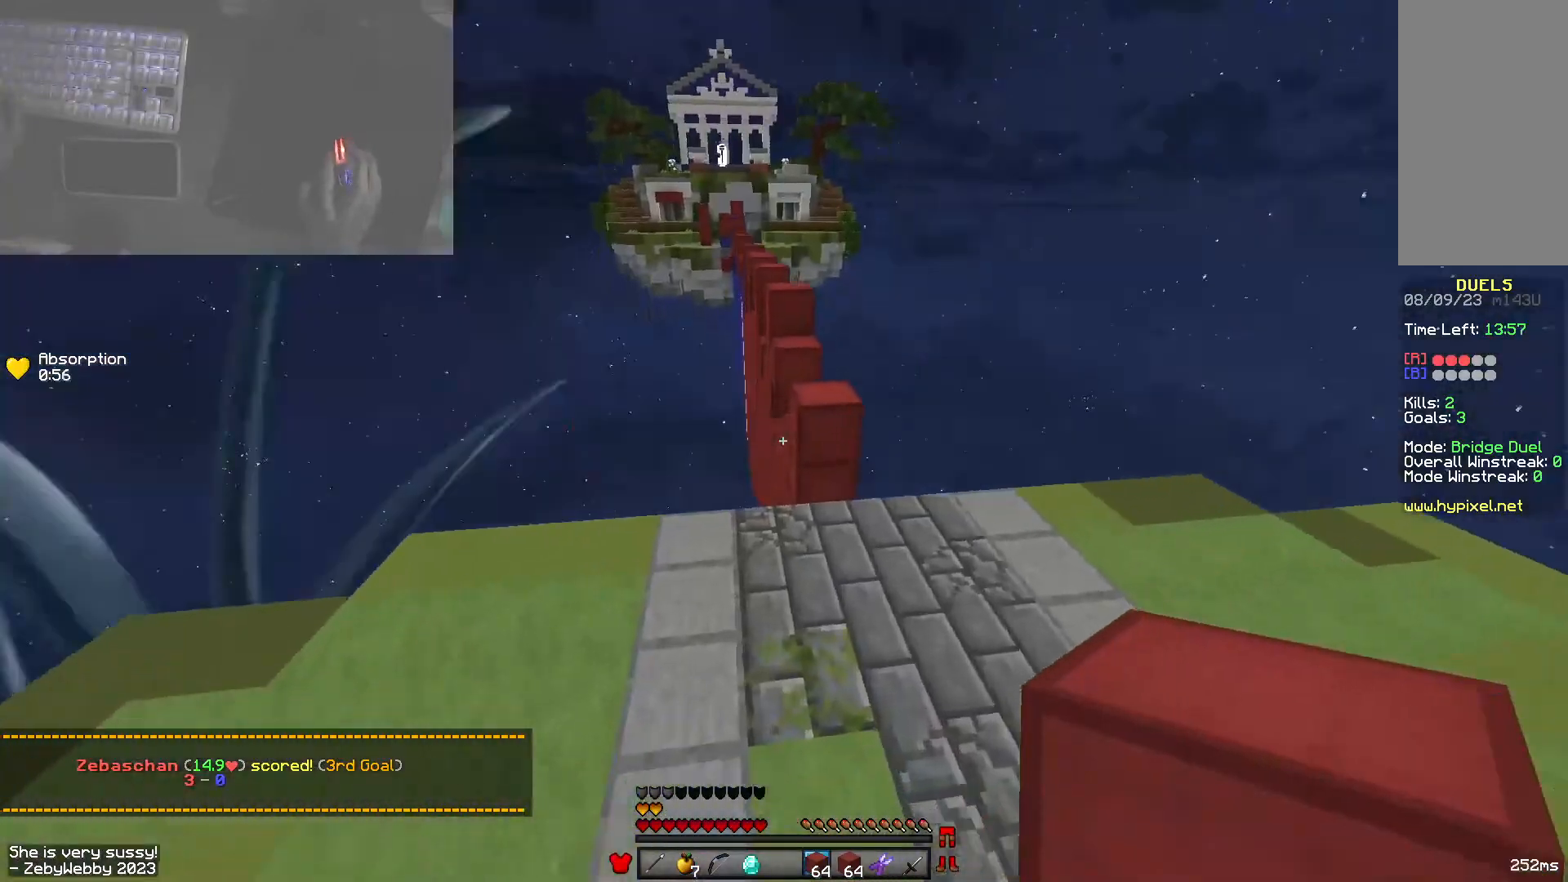
Gameplay with keyboard and mouse; each line is a JSON object with the keys and mouse buttons held at the frame after it. "events" lists presses ("down") and releases ("up") of "a", "d", "s", "shift", "space", "w", "mouse_left" and "mouse_right" between this image and that frame as [ms after this image, input, new state], when the widget could be followed in between. "mouse_left", "mouse_right" = the "left", "right" buttons of the "mouse" list. No other keys are recorded. Fast repeated clicks can show as one long hold. Mouse movement is not recorded.
{"keys": ["a", "w"], "mouse": [], "events": [[150, "d", "down"], [266, "space", "up"], [366, "a", "down"], [366, "d", "up"]]}
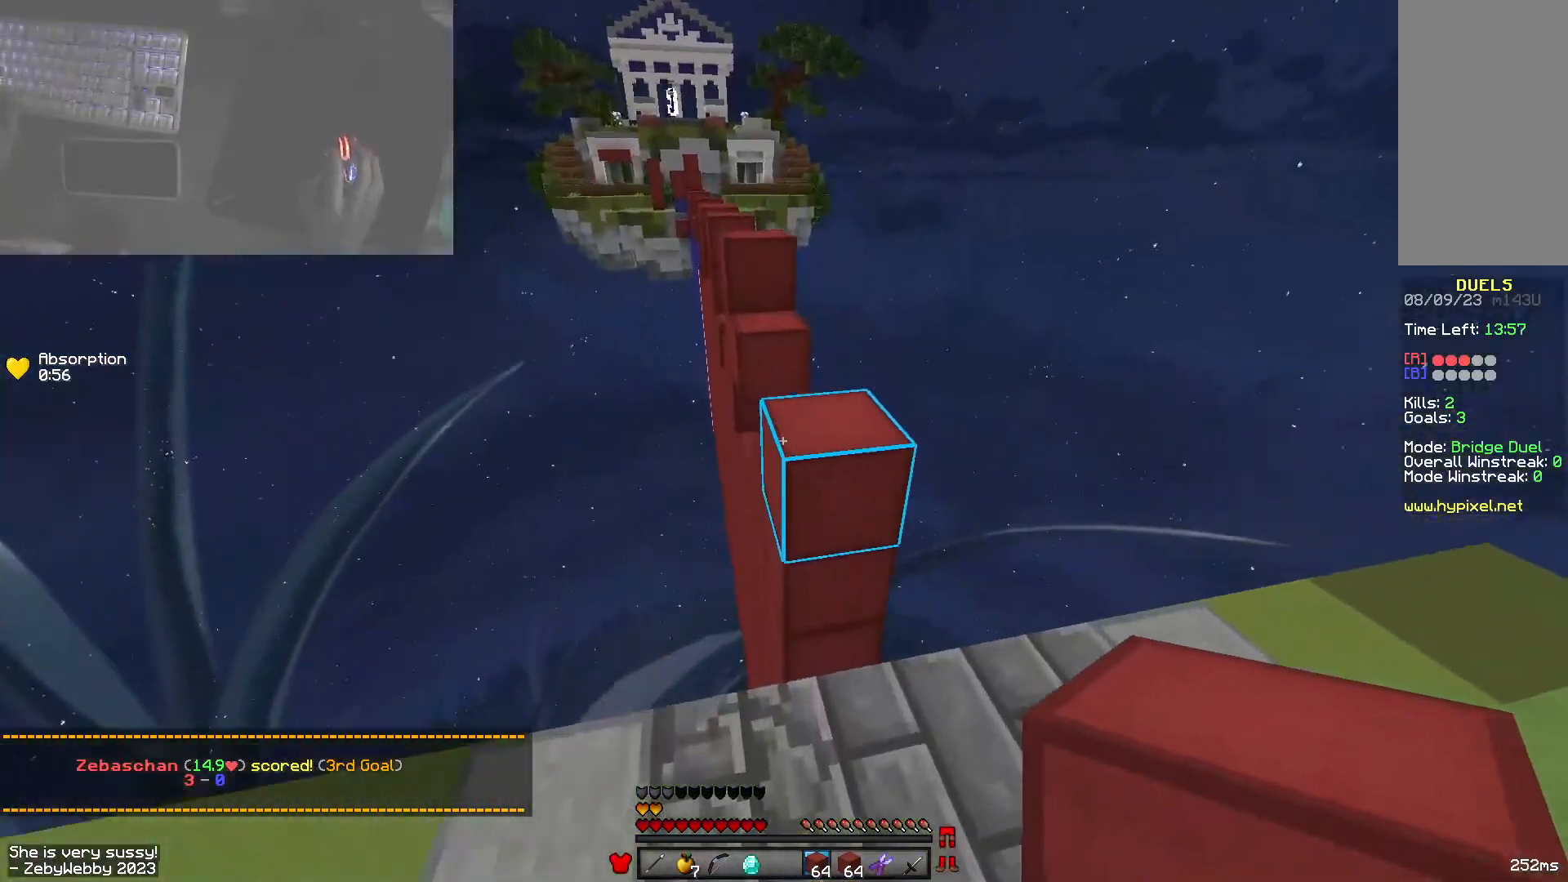
{"keys": ["a", "w"], "mouse": ["right"], "events": [[33, "space", "down"], [50, "d", "down"], [100, "a", "up"], [266, "a", "down"], [316, "d", "up"], [350, "space", "up"], [466, "mouse_right", "down"]]}
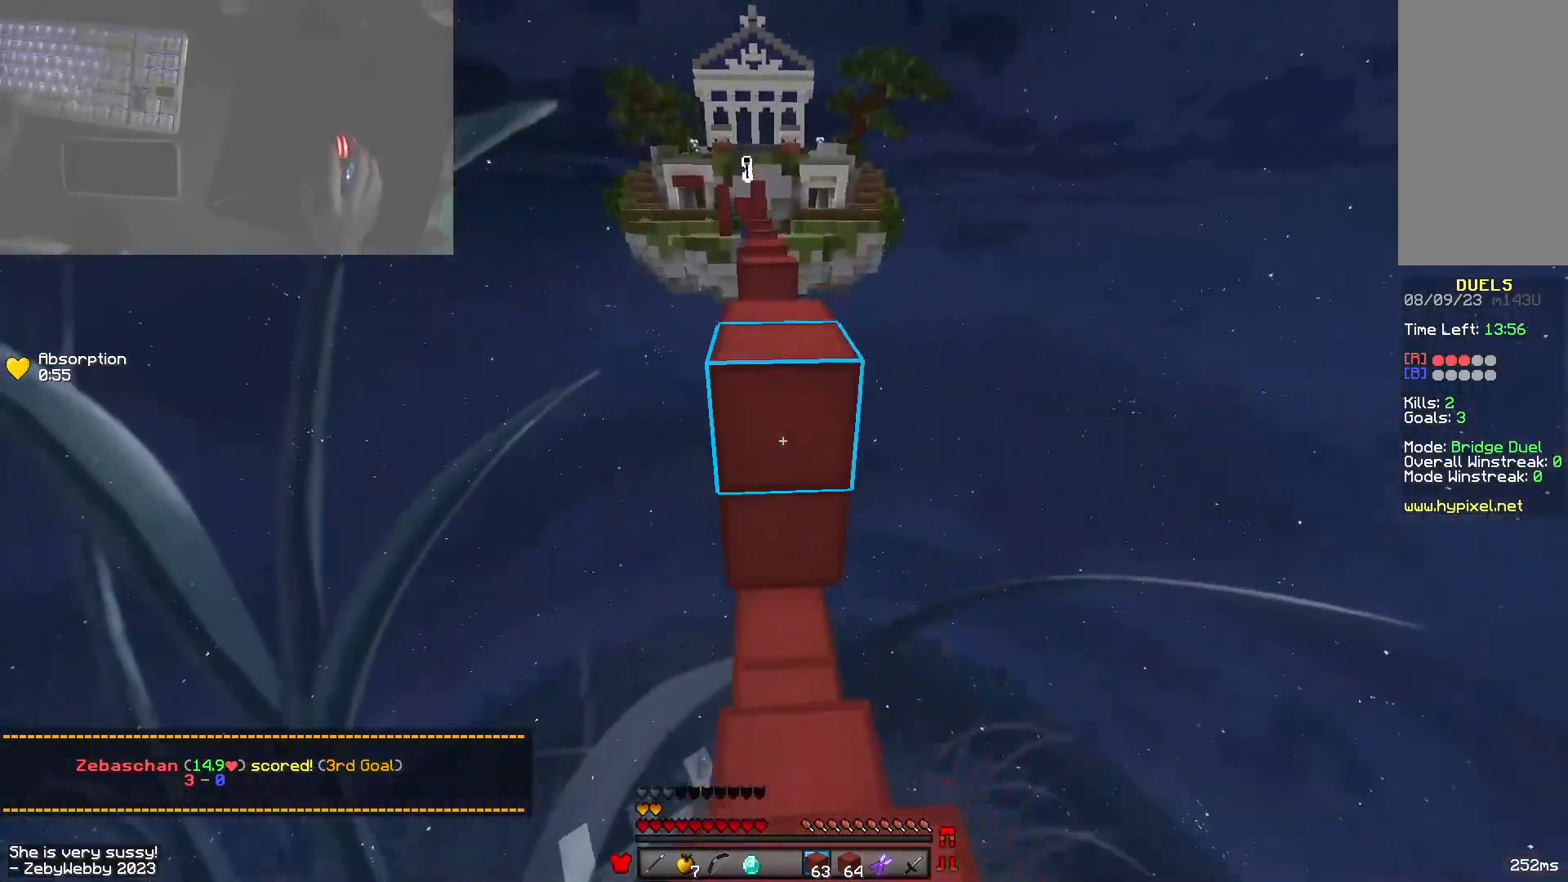
{"keys": ["w"], "mouse": [], "events": [[33, "space", "down"], [116, "a", "up"], [116, "mouse_right", "up"], [350, "space", "up"]]}
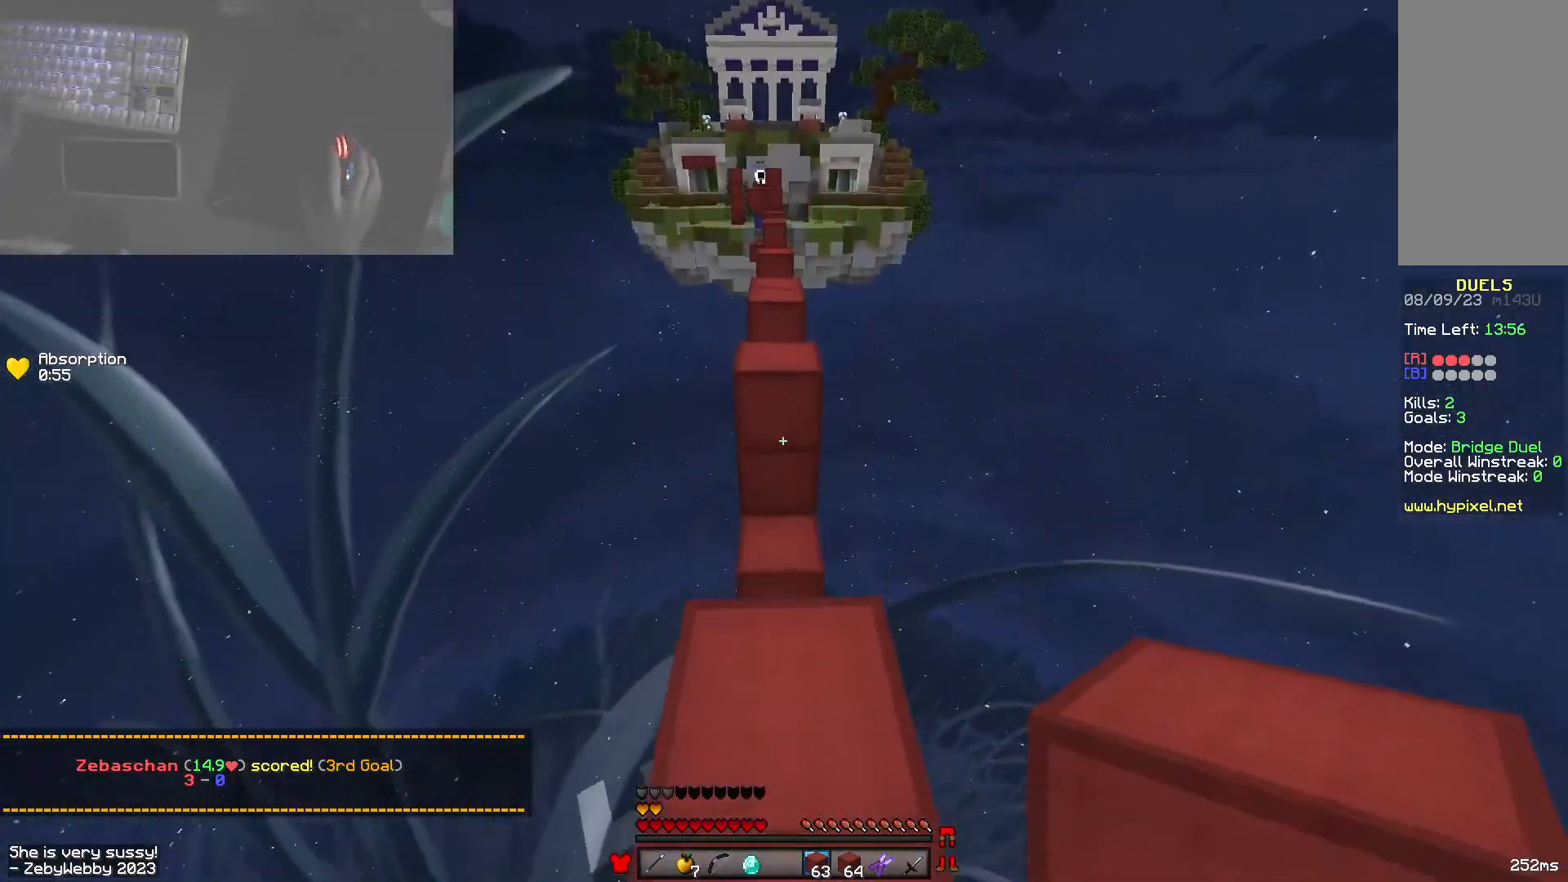
{"keys": ["w"], "mouse": [], "events": [[50, "space", "down"], [133, "mouse_right", "down"], [283, "mouse_right", "up"], [333, "space", "up"]]}
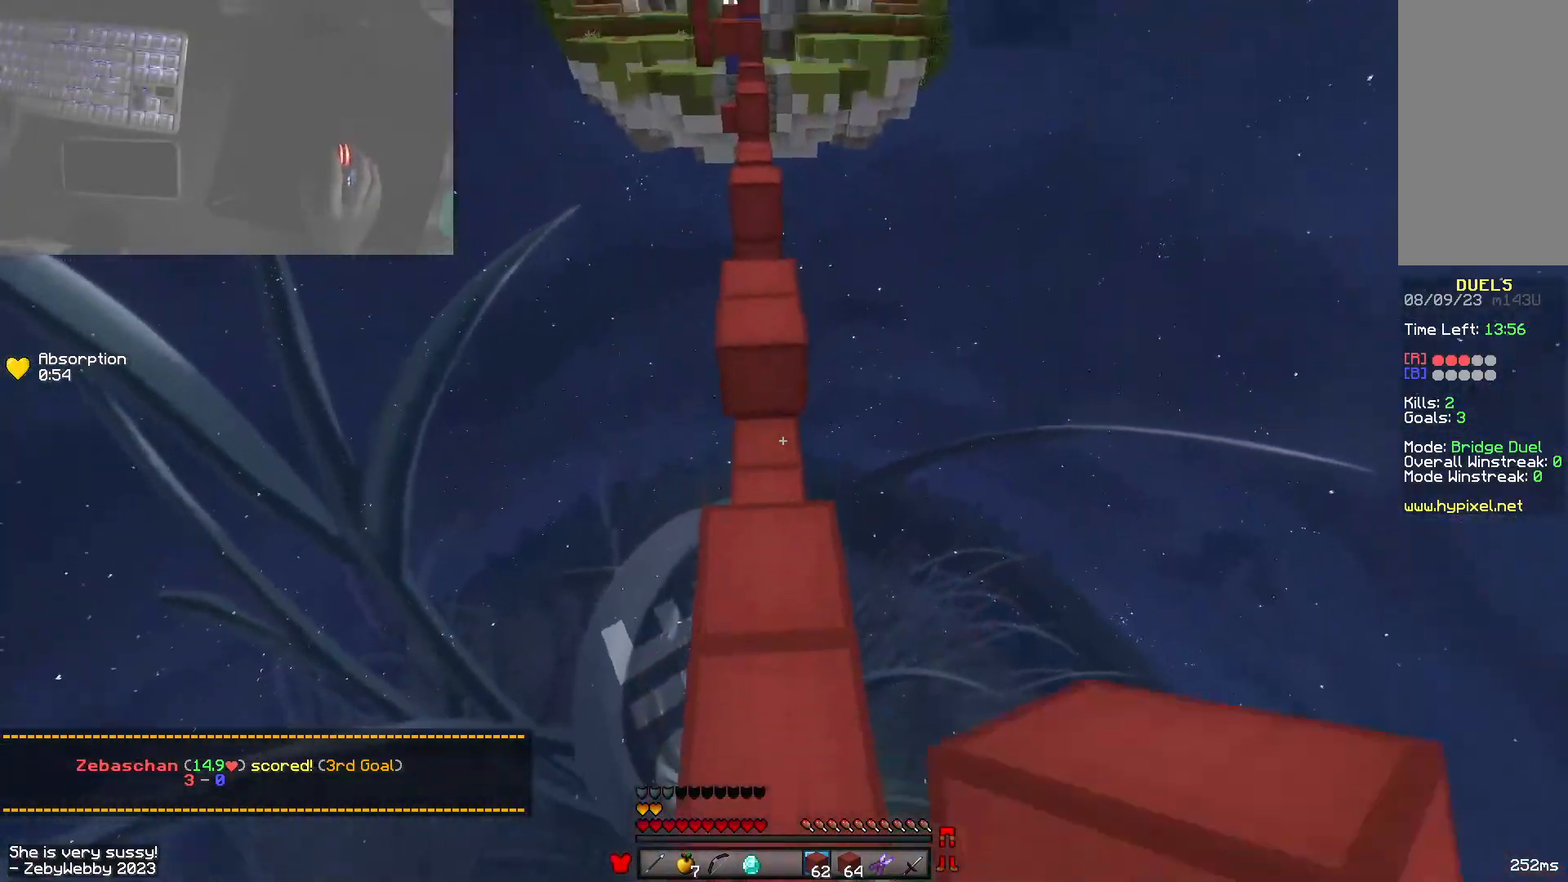
{"keys": ["w"], "mouse": ["right"], "events": [[50, "space", "down"], [116, "mouse_right", "down"], [333, "mouse_right", "up"], [350, "space", "up"], [416, "mouse_right", "down"]]}
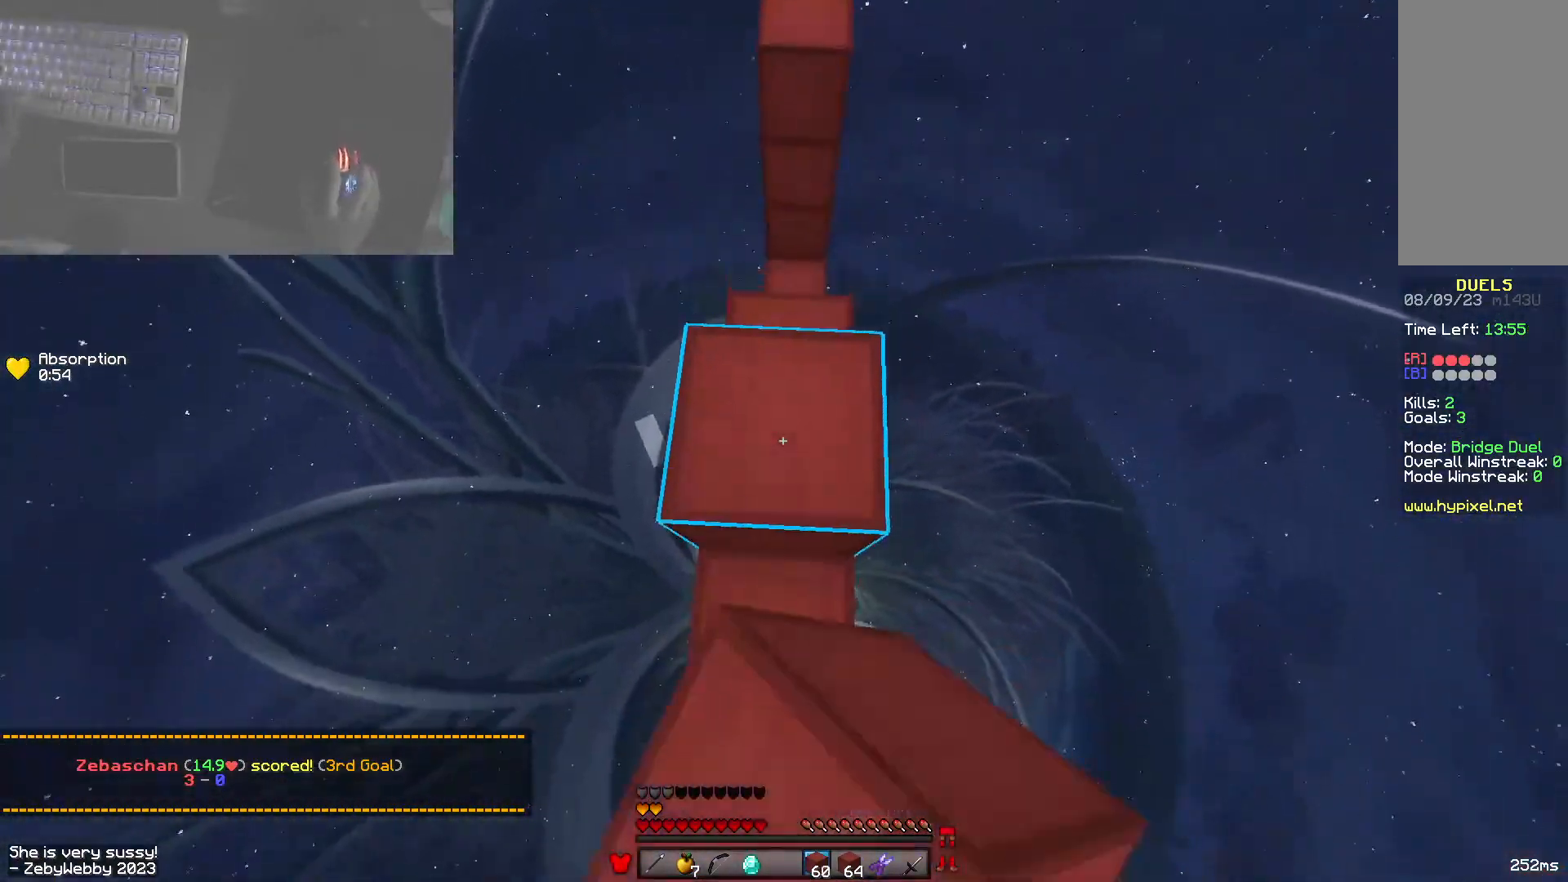
{"keys": ["space", "w"], "mouse": [], "events": [[33, "space", "down"], [133, "mouse_right", "up"]]}
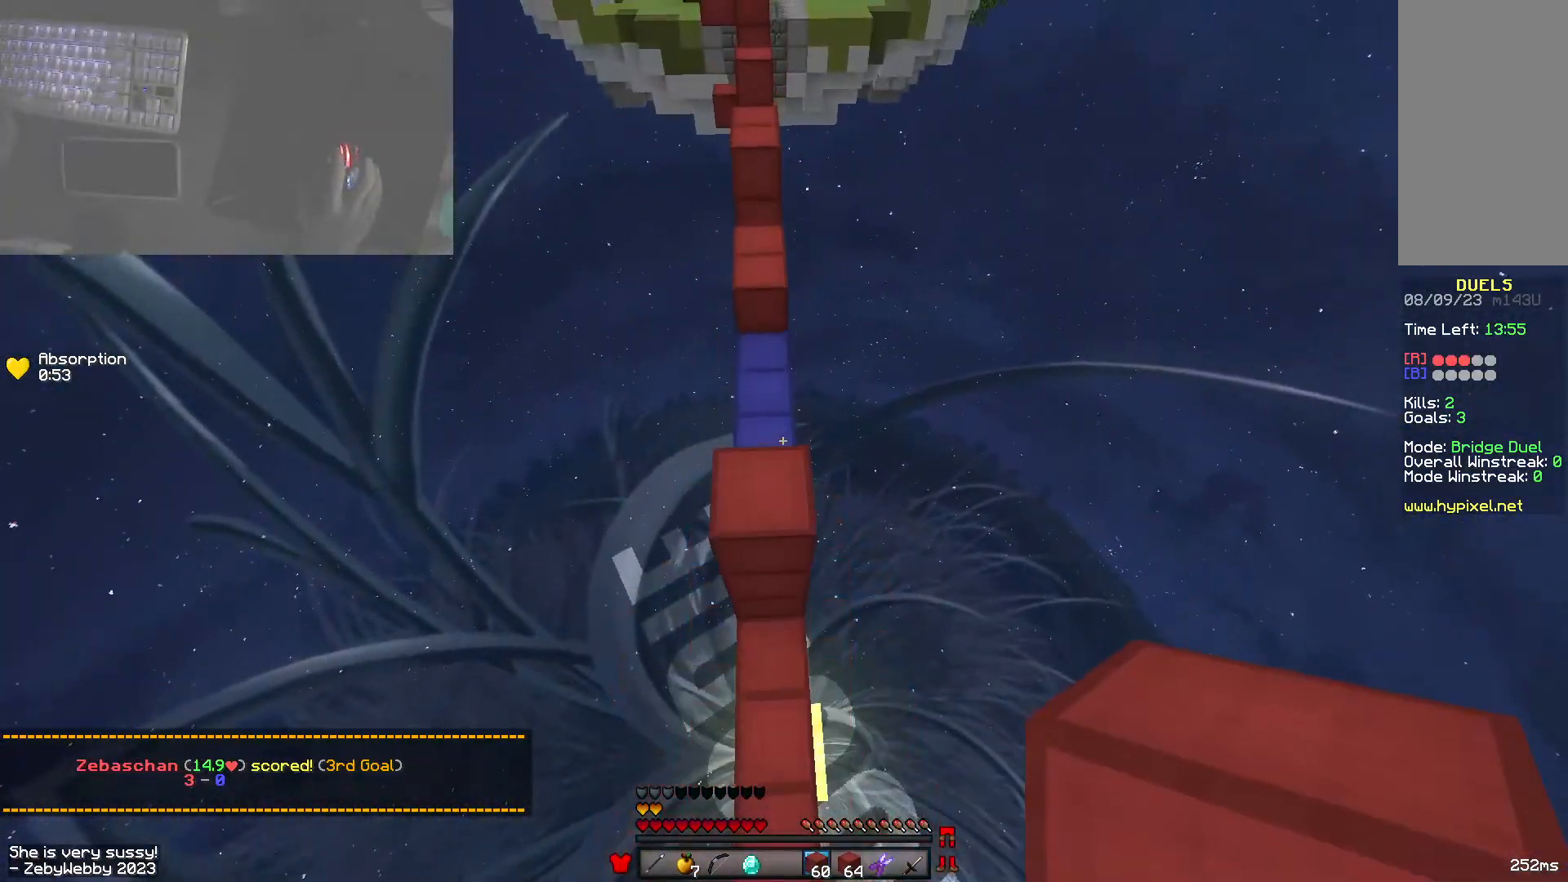
{"keys": ["space", "w"], "mouse": [], "events": [[16, "space", "up"], [100, "a", "down"], [166, "a", "up"], [283, "space", "down"]]}
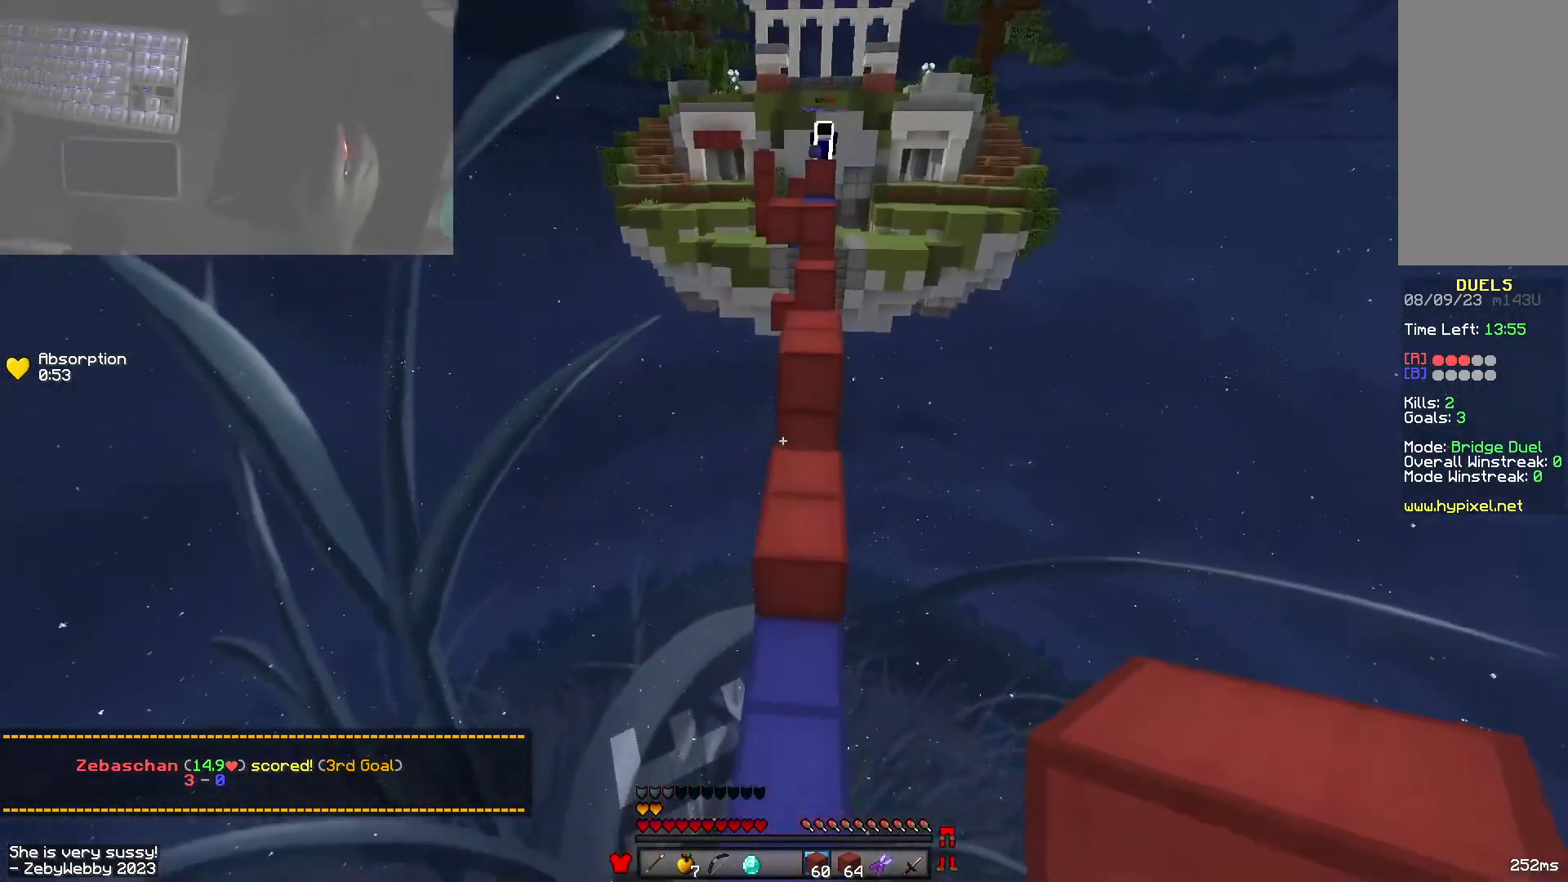
{"keys": ["w"], "mouse": [], "events": [[50, "space", "up"]]}
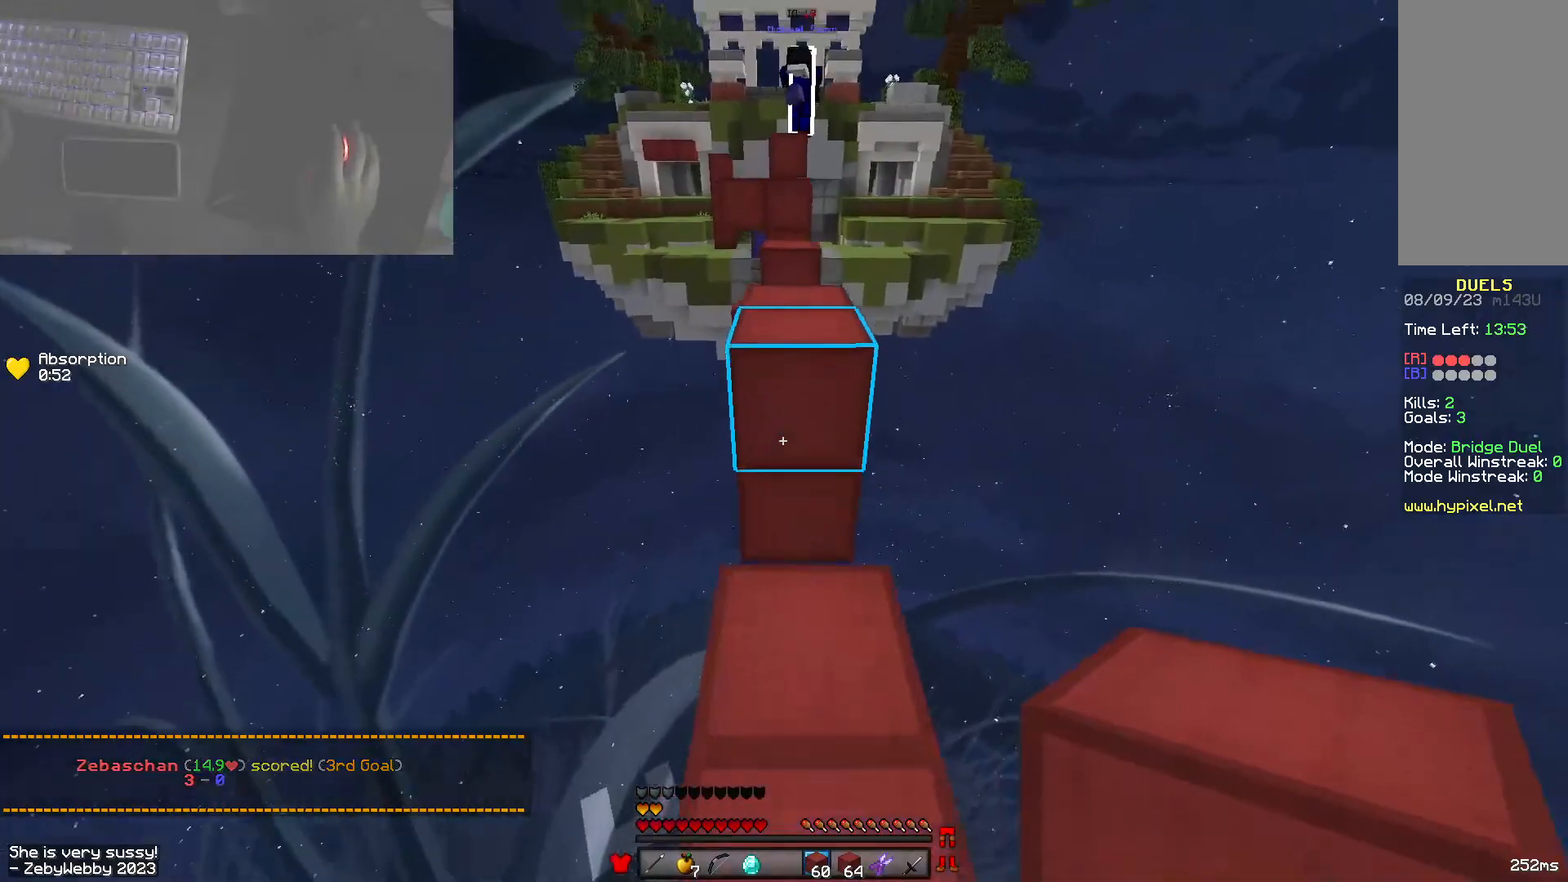
{"keys": ["w"], "mouse": [], "events": [[83, "space", "down"], [266, "space", "up"]]}
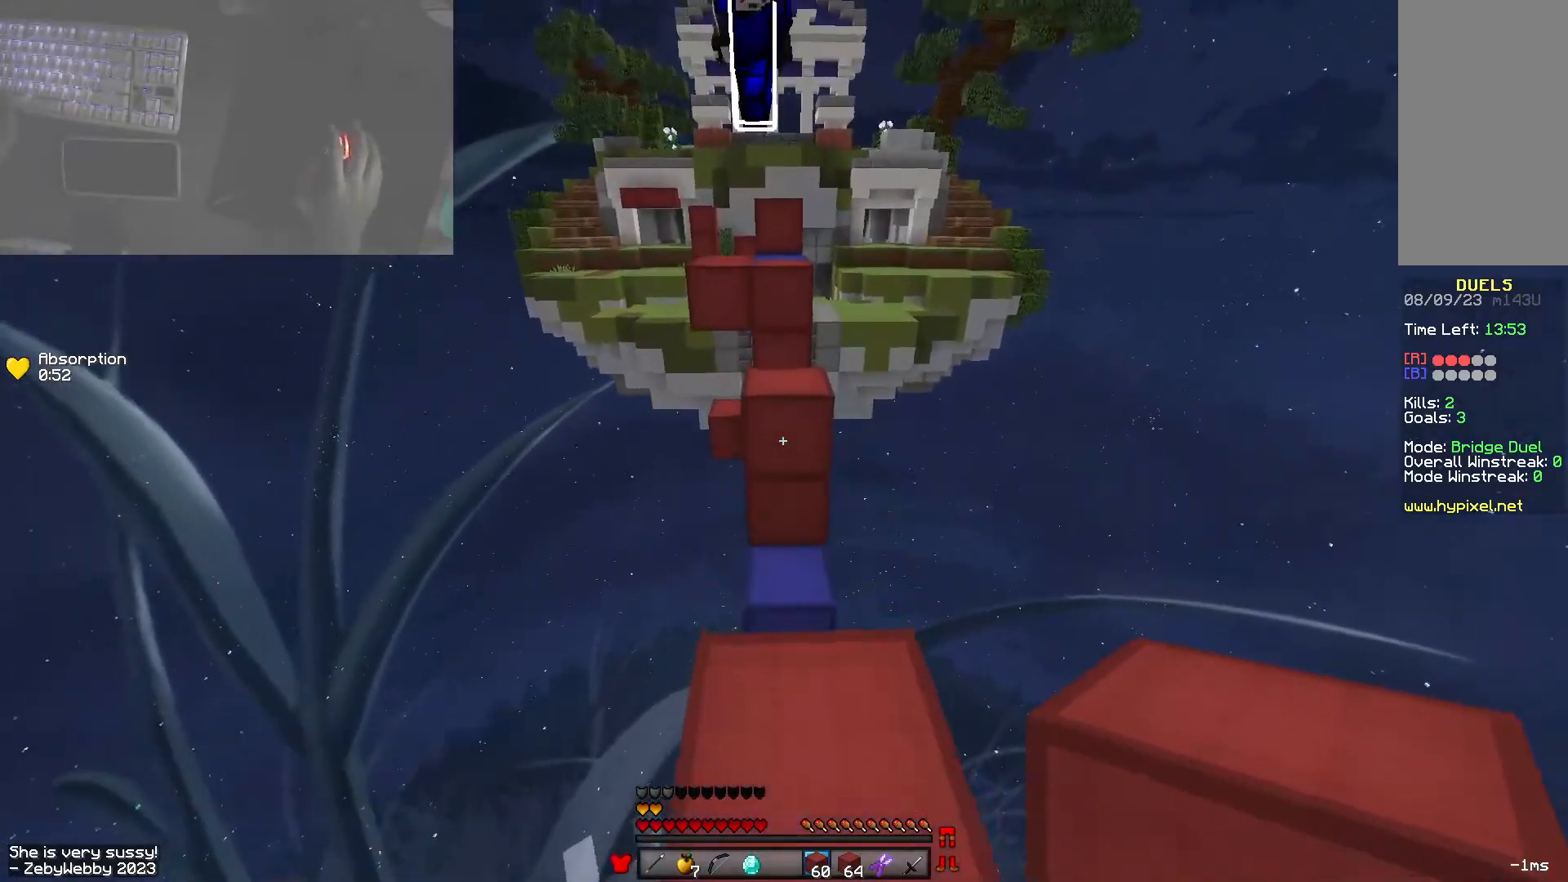
{"keys": ["w"], "mouse": [], "events": [[150, "mouse_right", "down"], [166, "space", "down"], [250, "mouse_right", "up"], [416, "space", "up"]]}
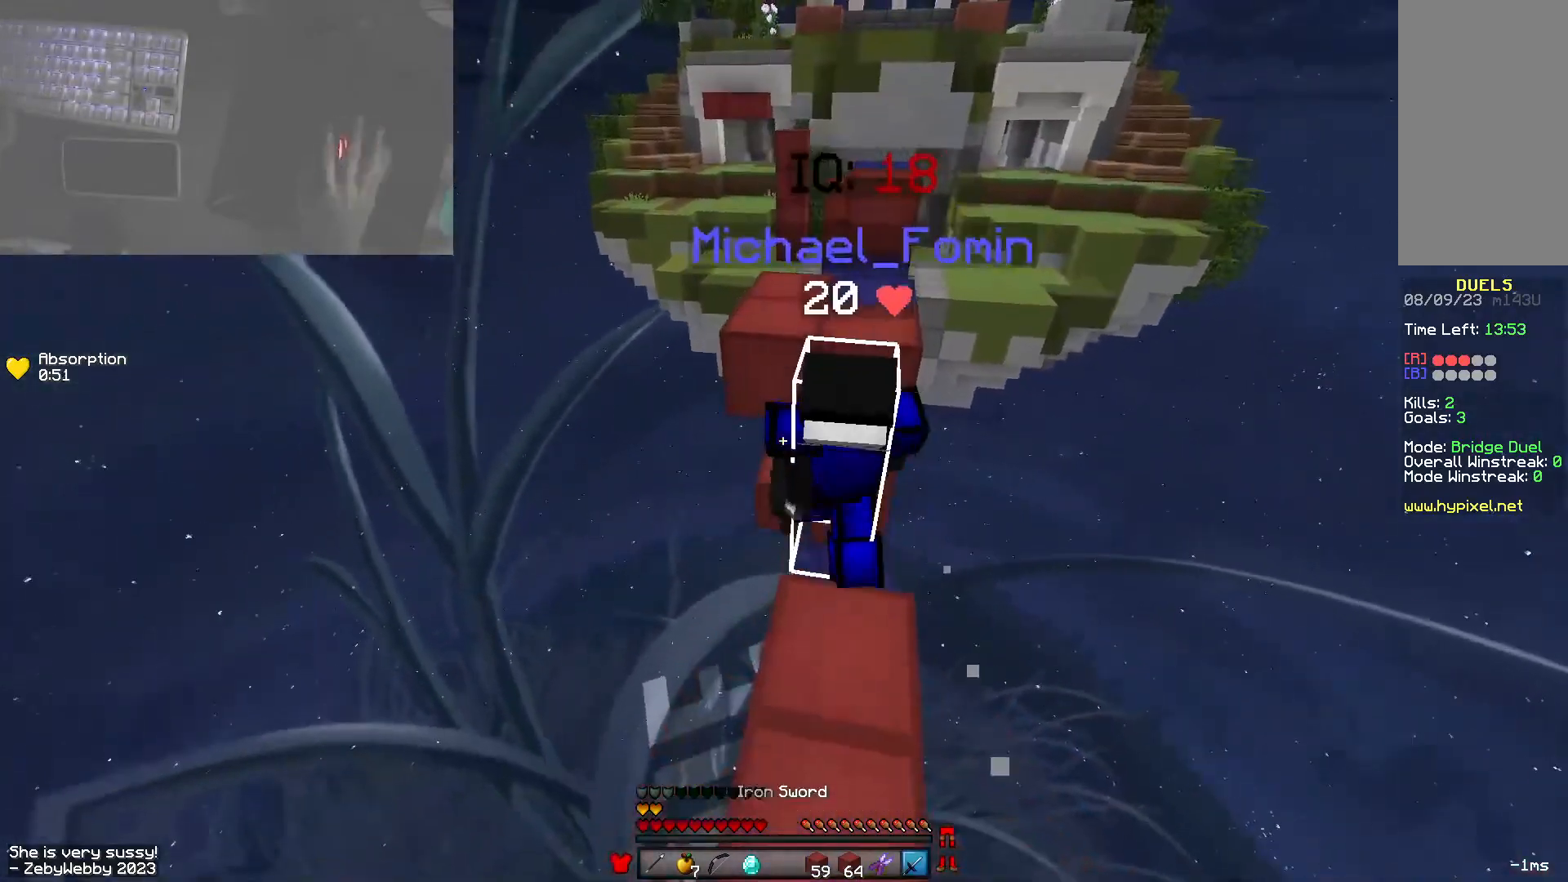
{"keys": ["d", "w"], "mouse": ["left"], "events": [[16, "d", "down"], [16, "mouse_left", "down"], [50, "mouse_left", "up"], [200, "mouse_left", "down"], [250, "mouse_left", "up"], [266, "mouse_left", "down"], [300, "d", "up"], [433, "d", "down"]]}
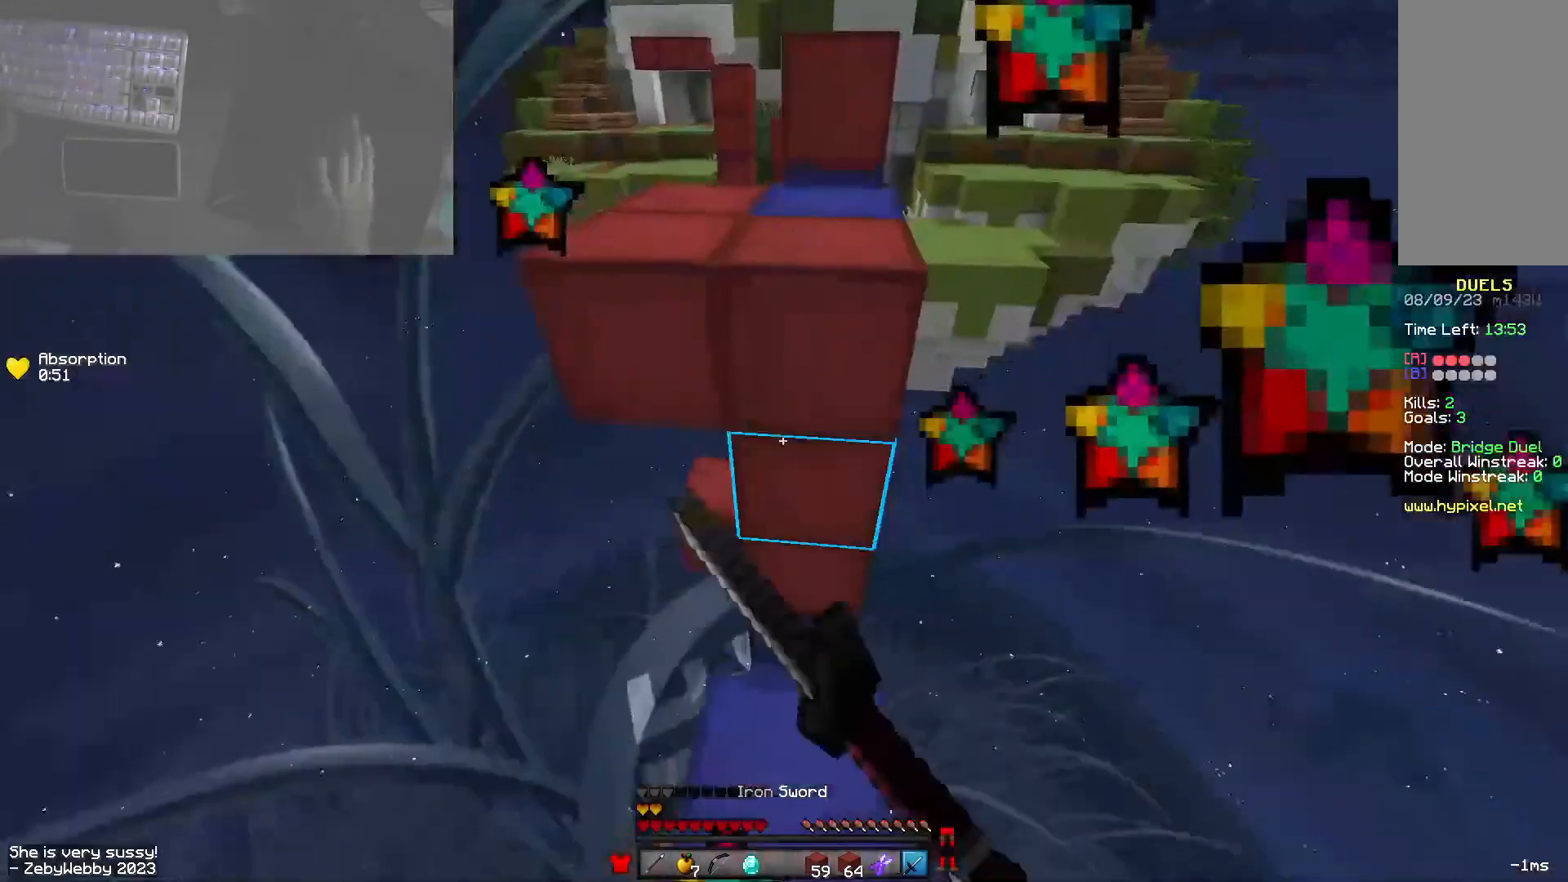
{"keys": ["d", "w"], "mouse": [], "events": [[66, "mouse_left", "up"], [83, "space", "down"], [116, "mouse_left", "down"], [183, "d", "up"], [250, "a", "down"], [266, "mouse_left", "up"], [333, "a", "up"], [350, "d", "down"], [400, "space", "up"]]}
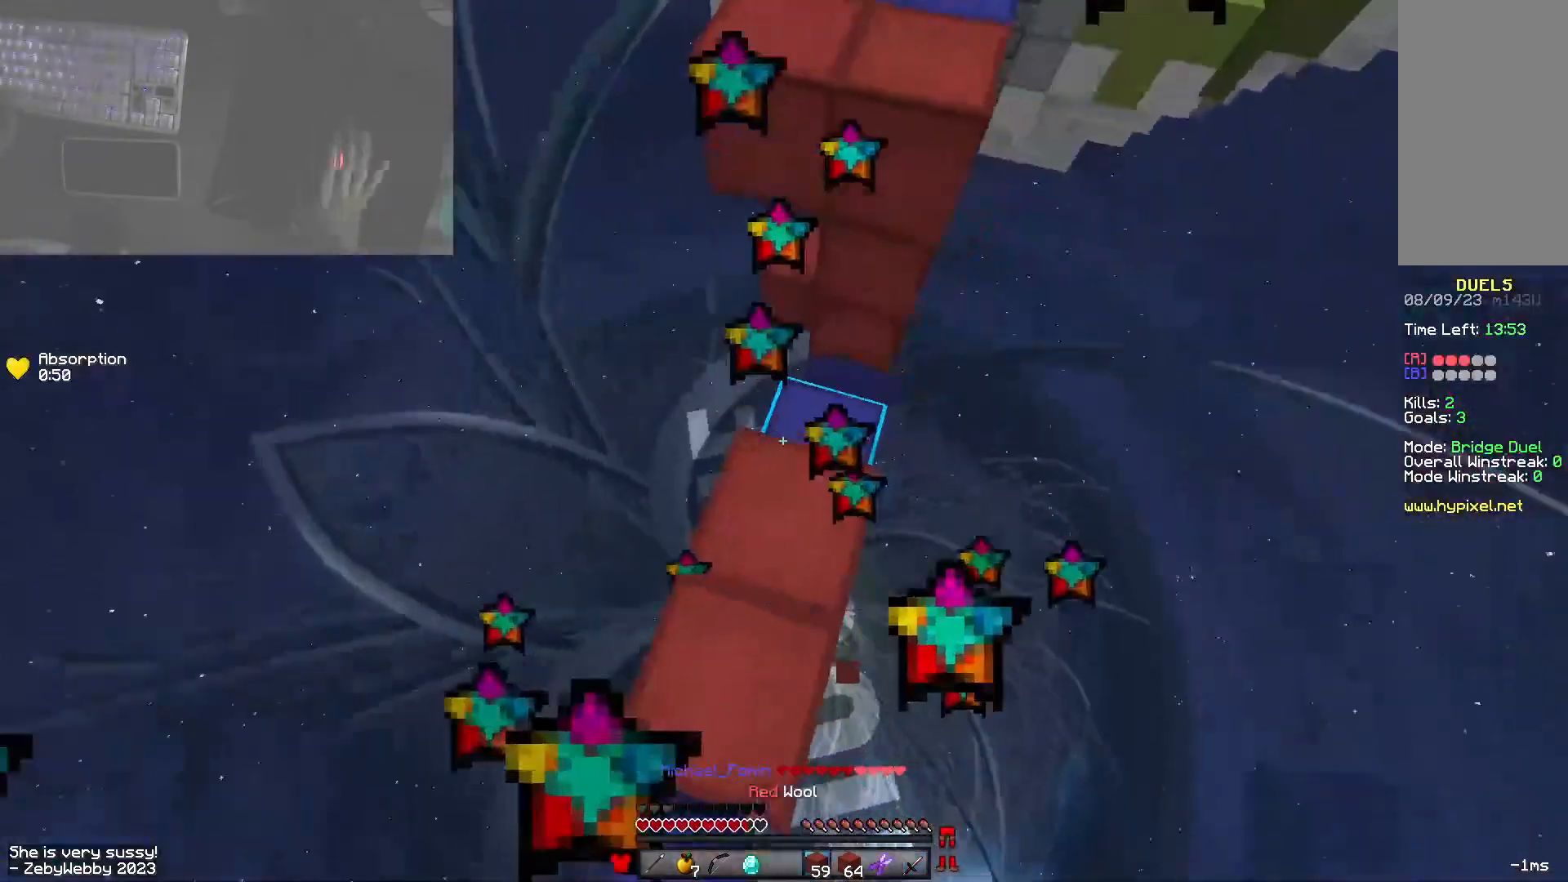
{"keys": ["space", "w"], "mouse": [], "events": [[116, "d", "up"], [450, "space", "down"]]}
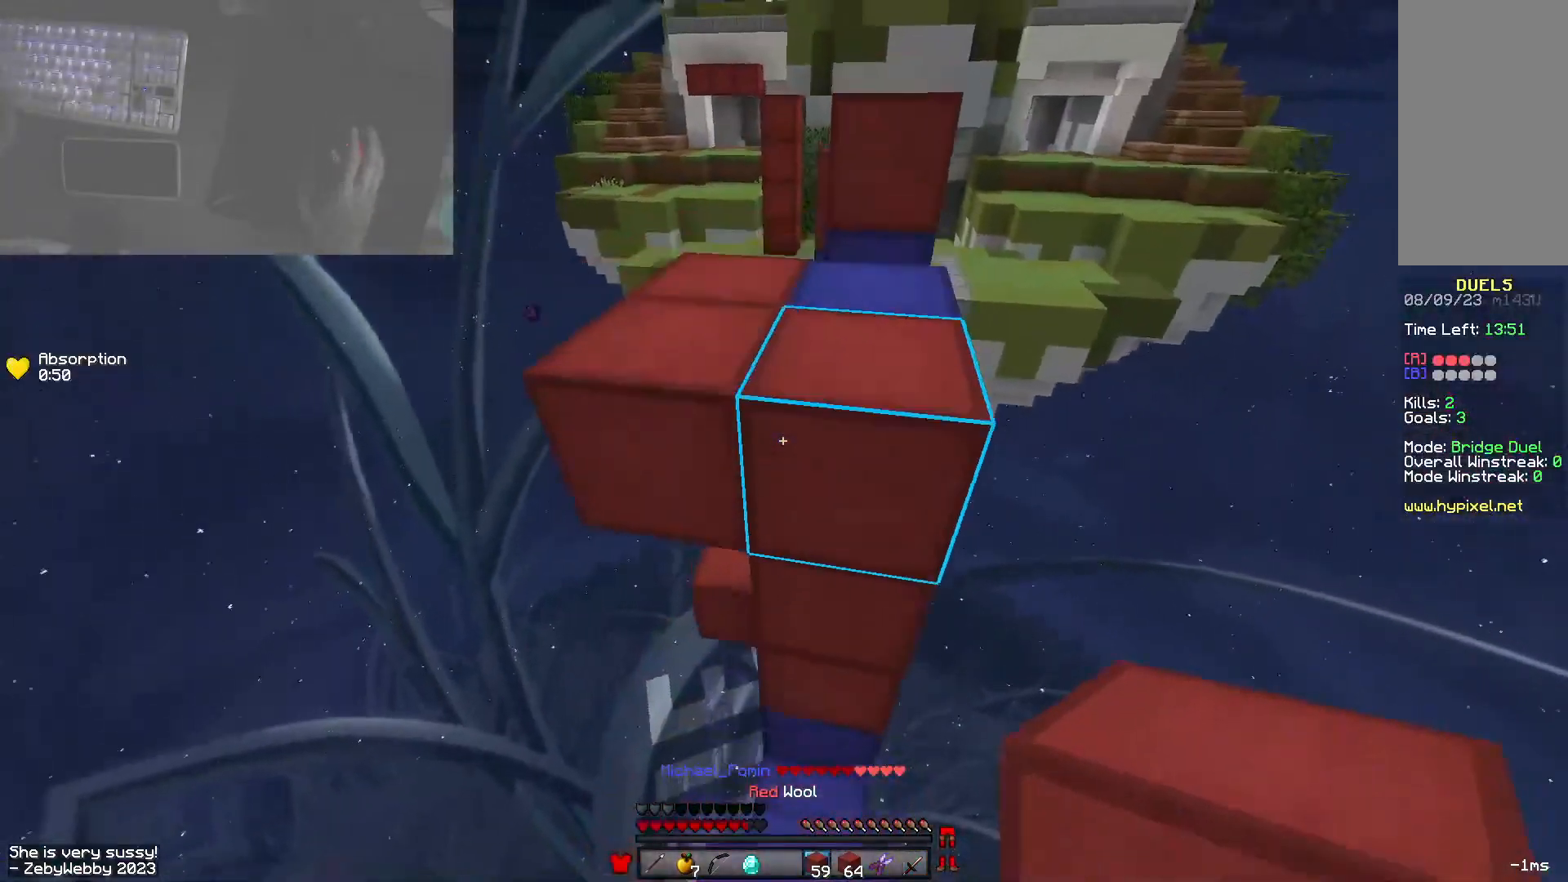
{"keys": ["a", "space", "w"], "mouse": [], "events": [[116, "a", "down"], [116, "space", "up"], [300, "a", "up"], [350, "space", "down"], [483, "a", "down"]]}
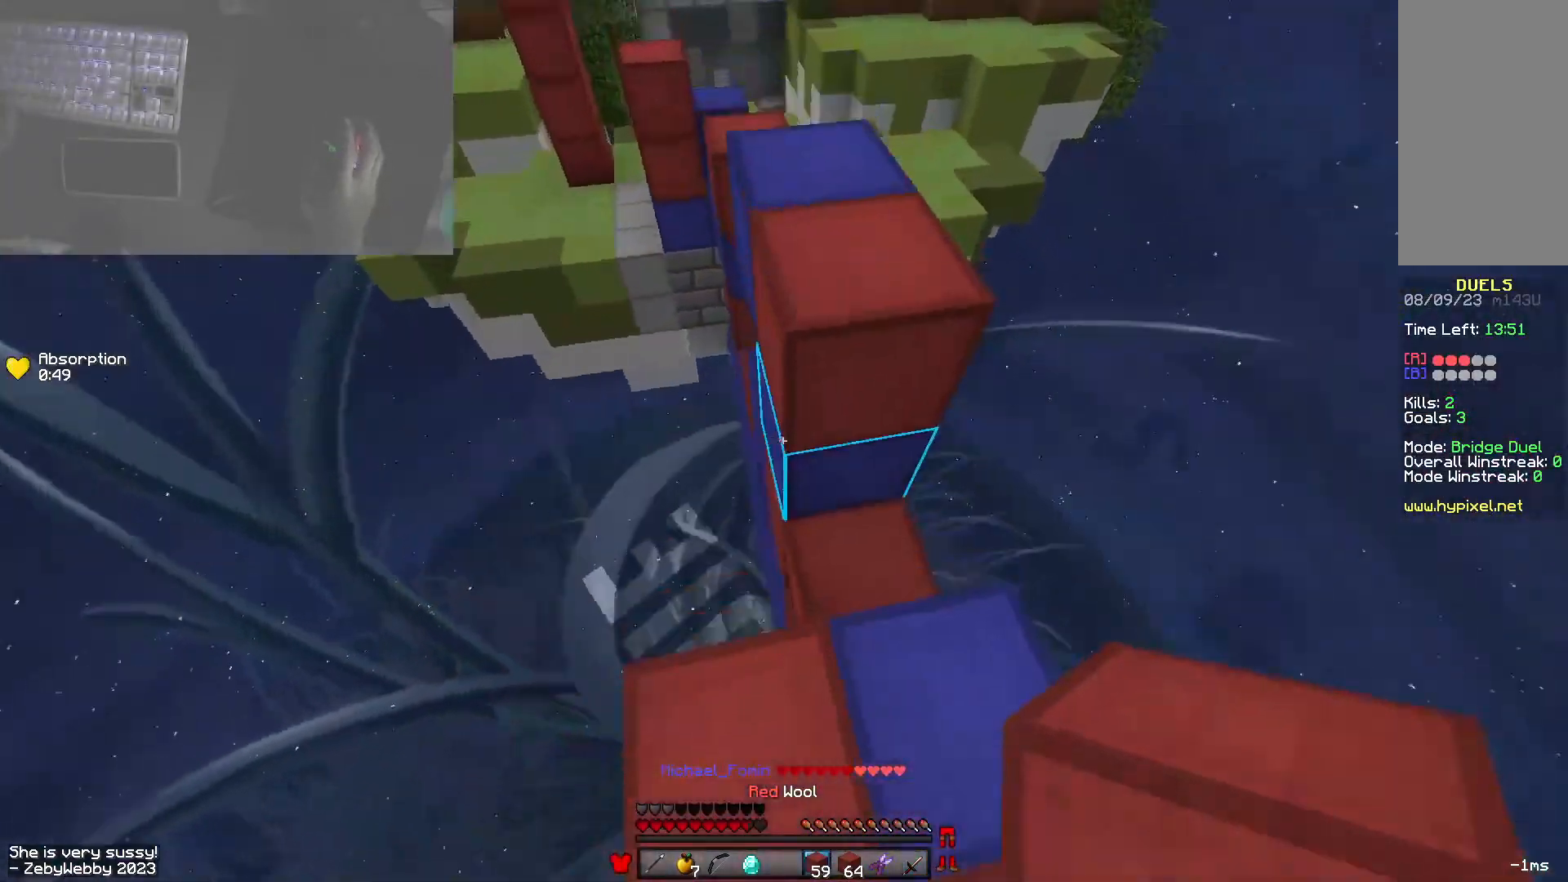
{"keys": ["space", "w"], "mouse": [], "events": [[66, "space", "up"], [133, "mouse_right", "down"], [266, "space", "down"], [316, "mouse_right", "up"], [366, "a", "up"]]}
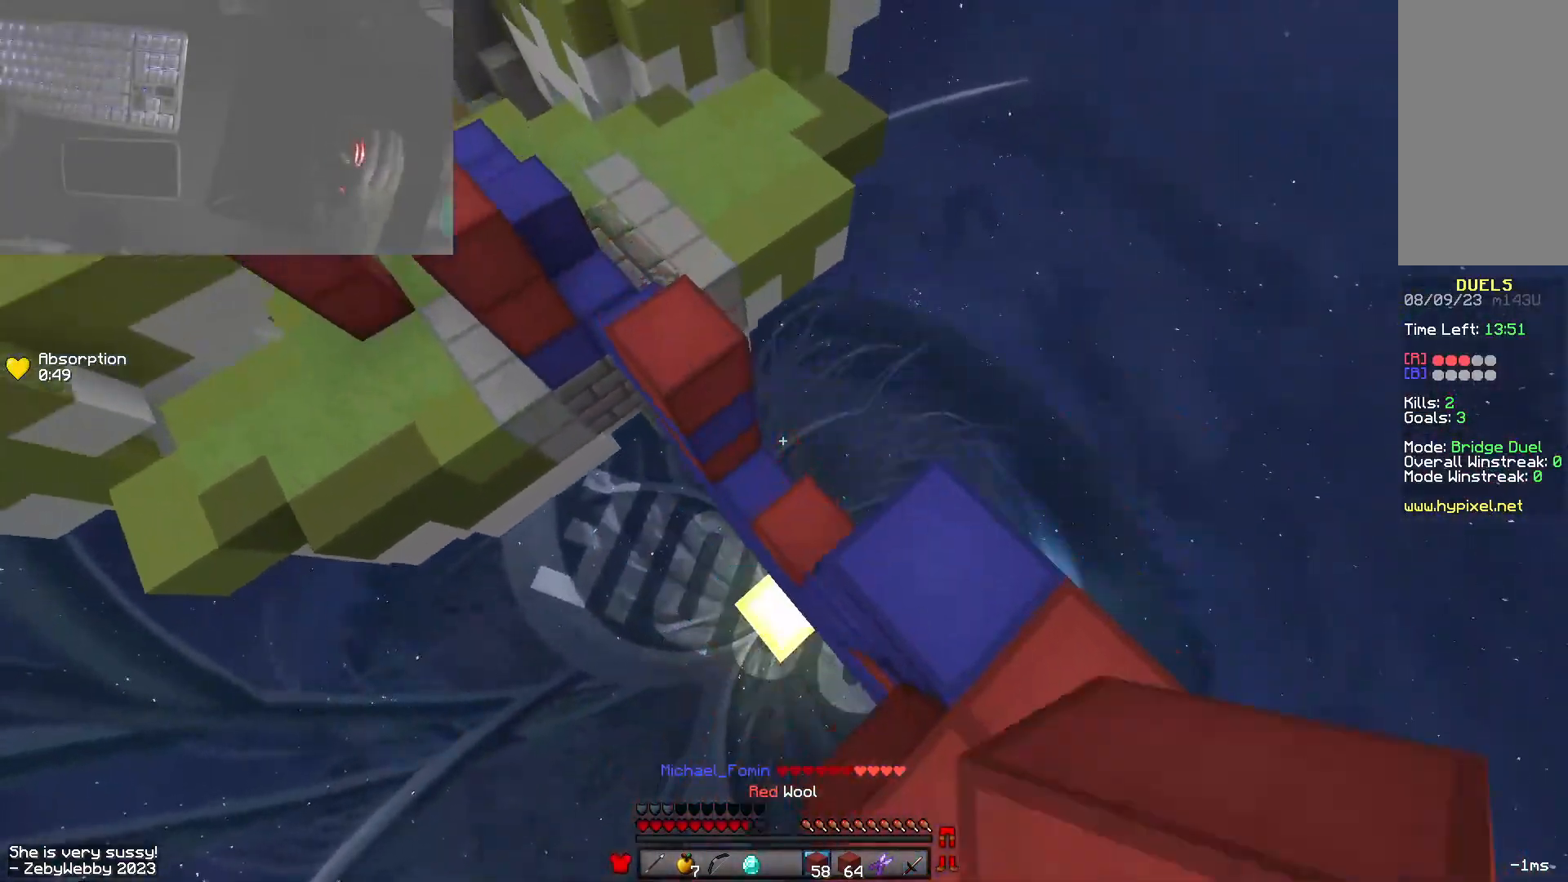
{"keys": ["space", "w"], "mouse": [], "events": [[66, "space", "up"], [83, "a", "down"], [400, "a", "up"], [433, "space", "down"]]}
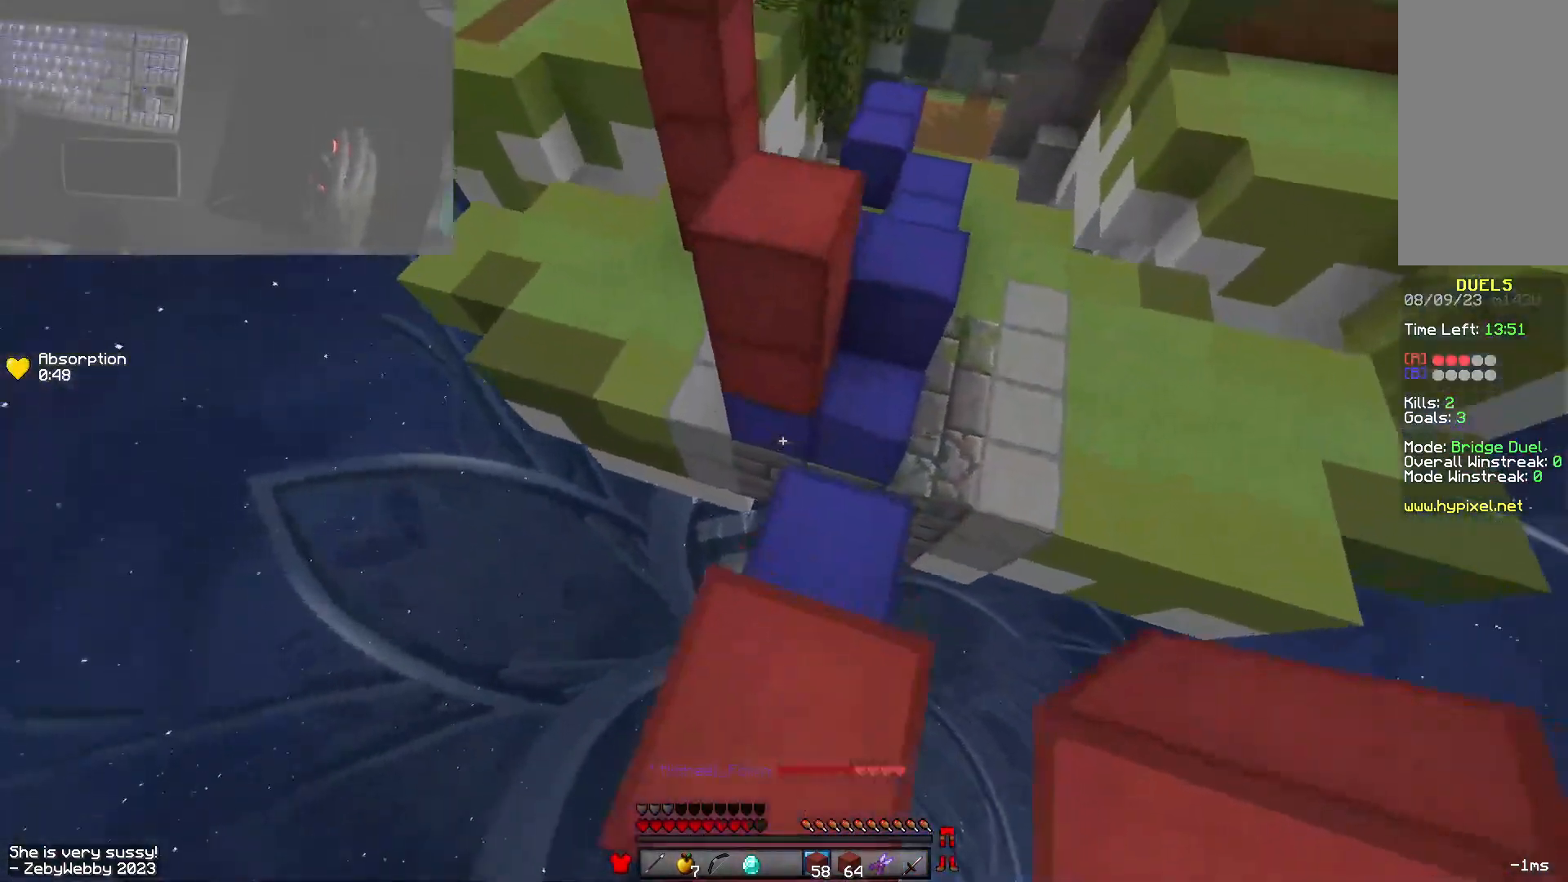
{"keys": ["space", "w"], "mouse": [], "events": [[166, "space", "up"], [200, "a", "down"], [300, "mouse_right", "down"], [333, "mouse_right", "up"], [400, "space", "down"], [433, "a", "up"]]}
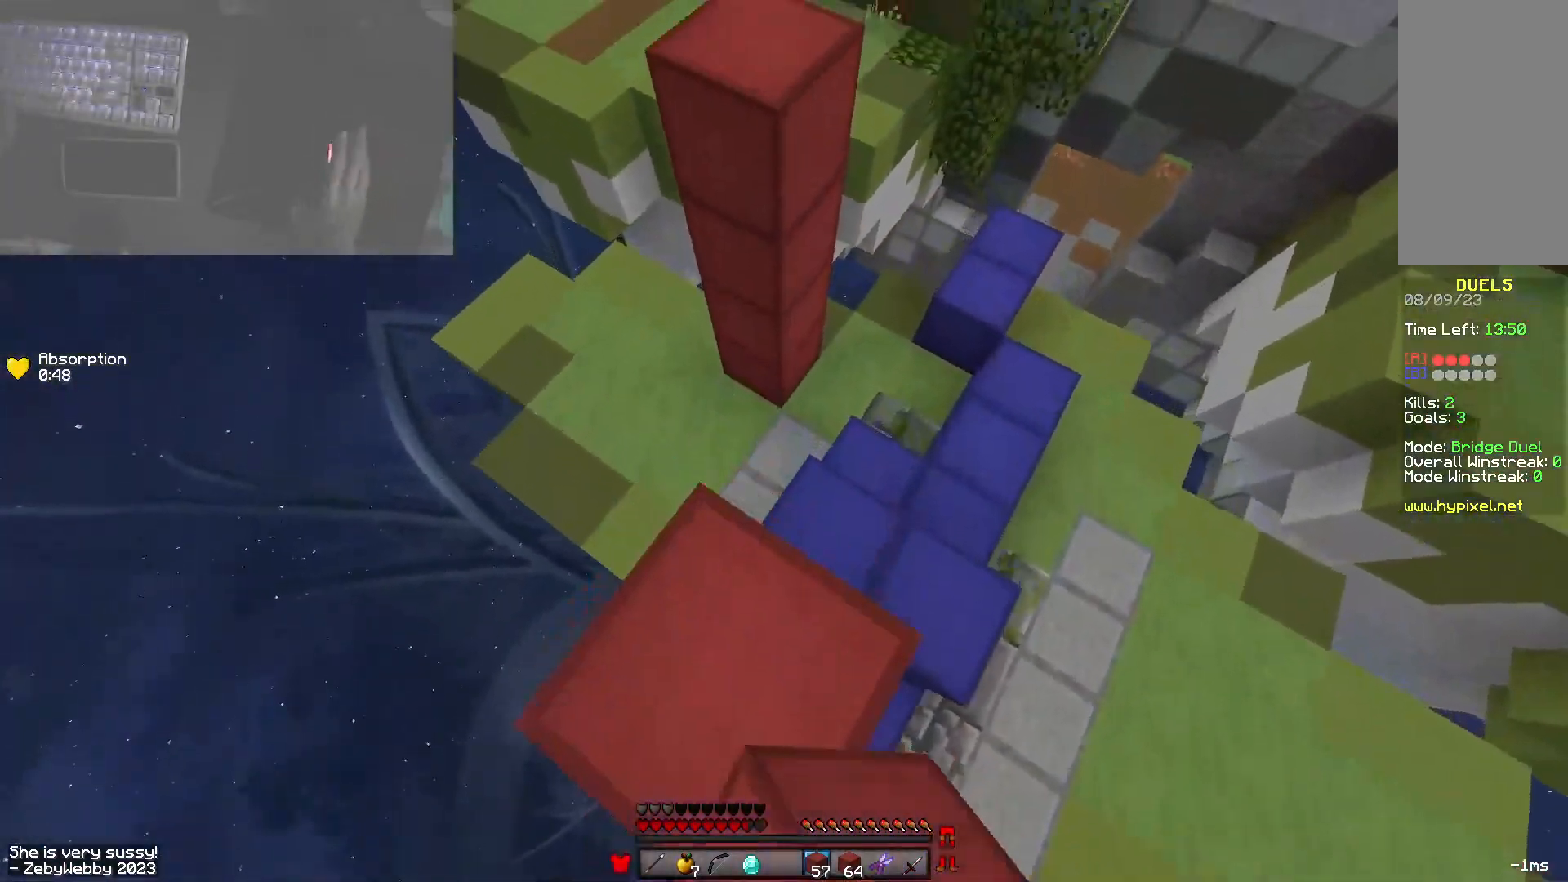
{"keys": ["space", "w"], "mouse": [], "events": [[150, "space", "up"], [316, "space", "down"]]}
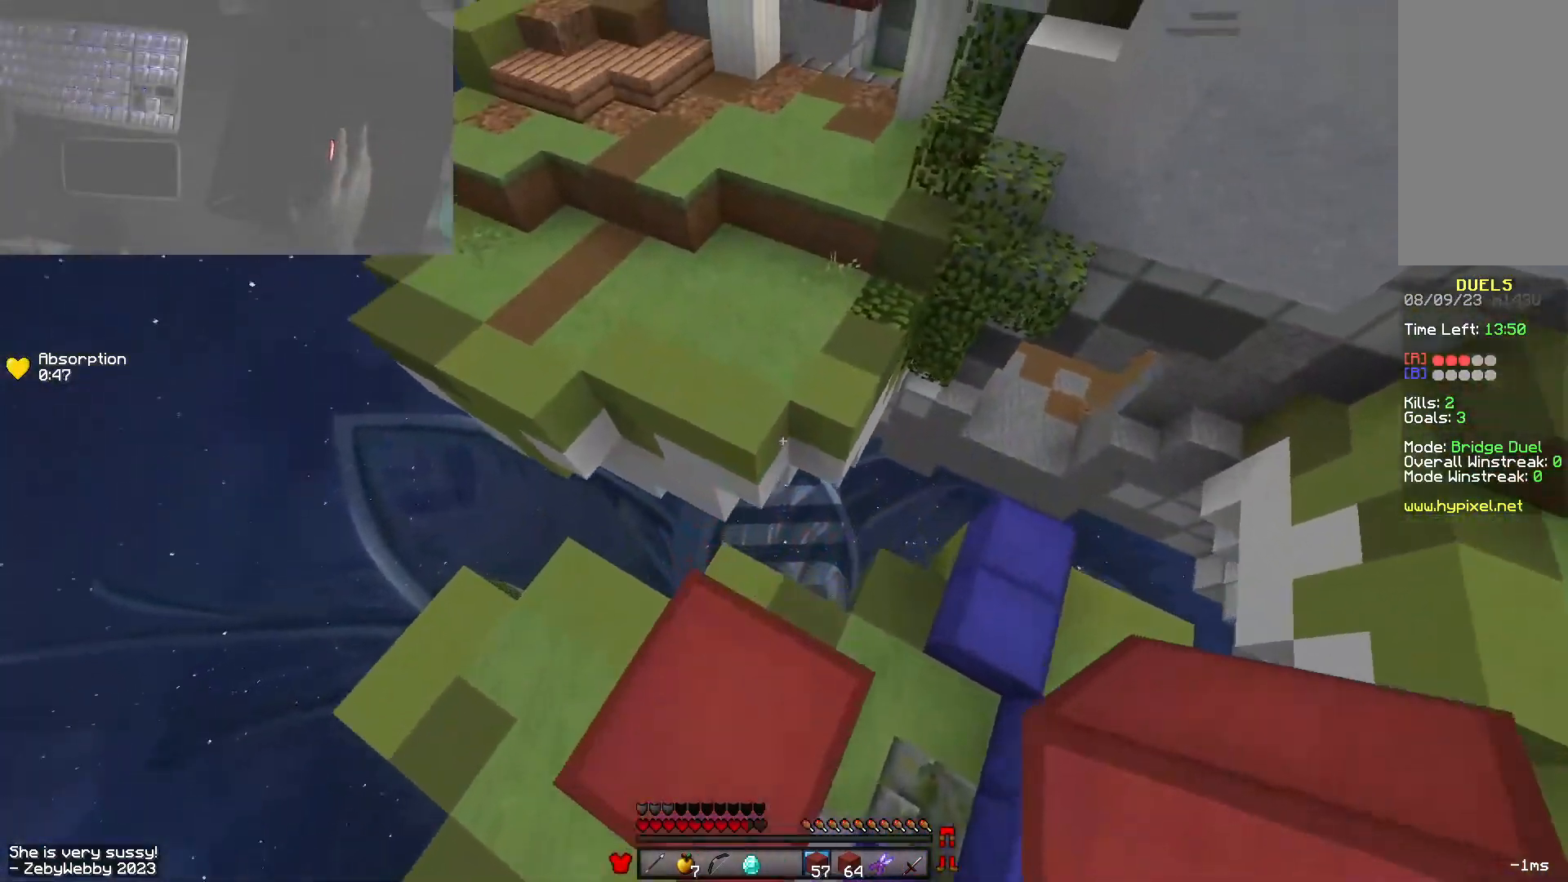
{"keys": ["w"], "mouse": [], "events": [[450, "space", "up"]]}
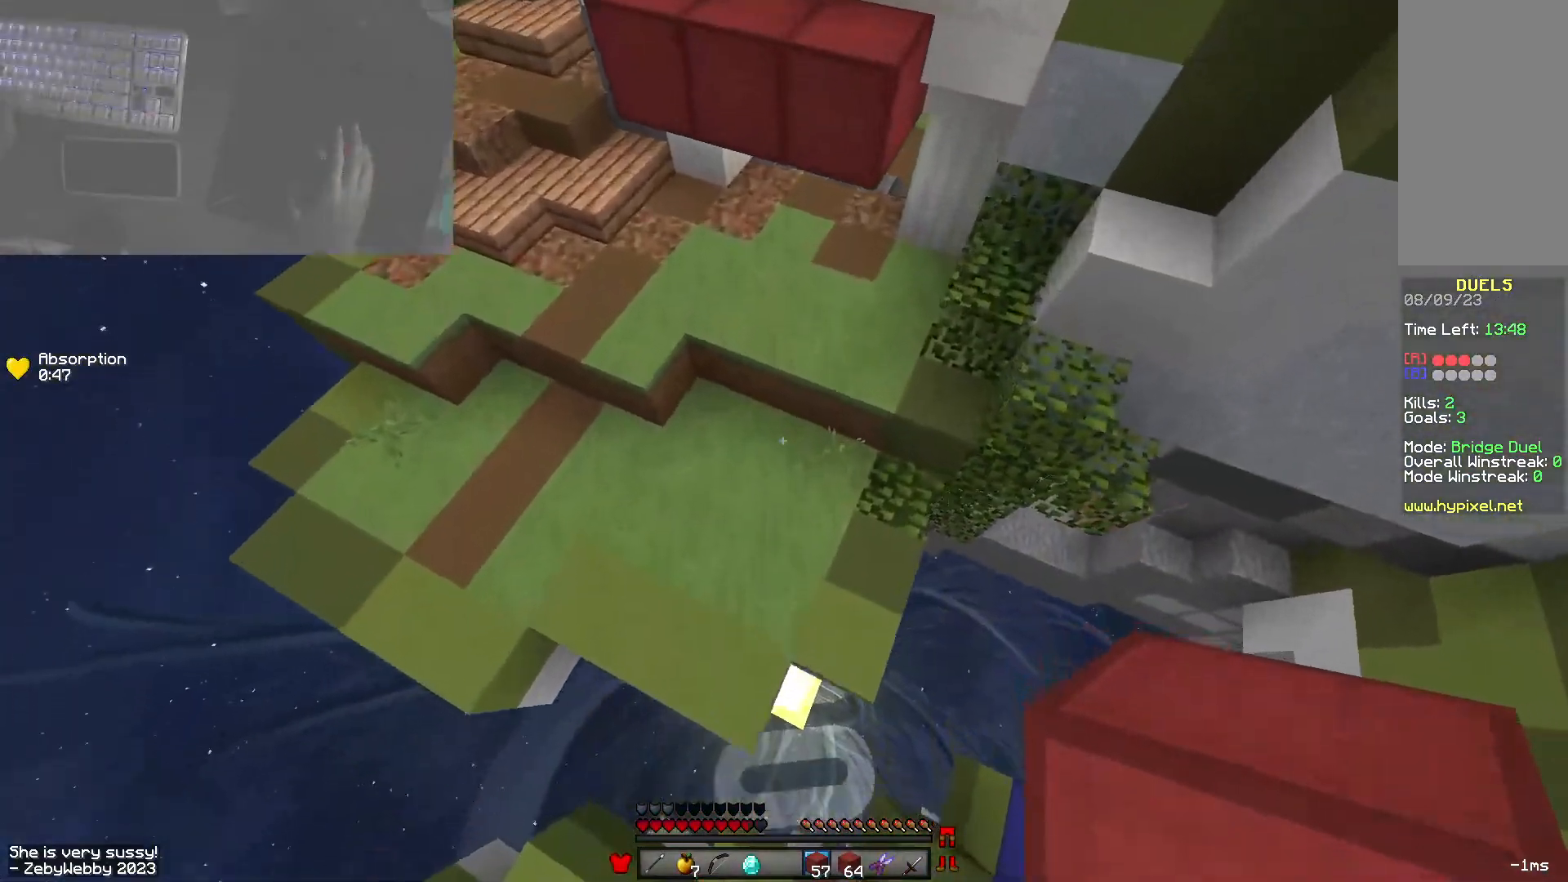
{"keys": ["a", "w"], "mouse": [], "events": [[83, "d", "down"], [266, "mouse_right", "down"], [350, "d", "up"], [383, "mouse_right", "up"], [483, "a", "down"]]}
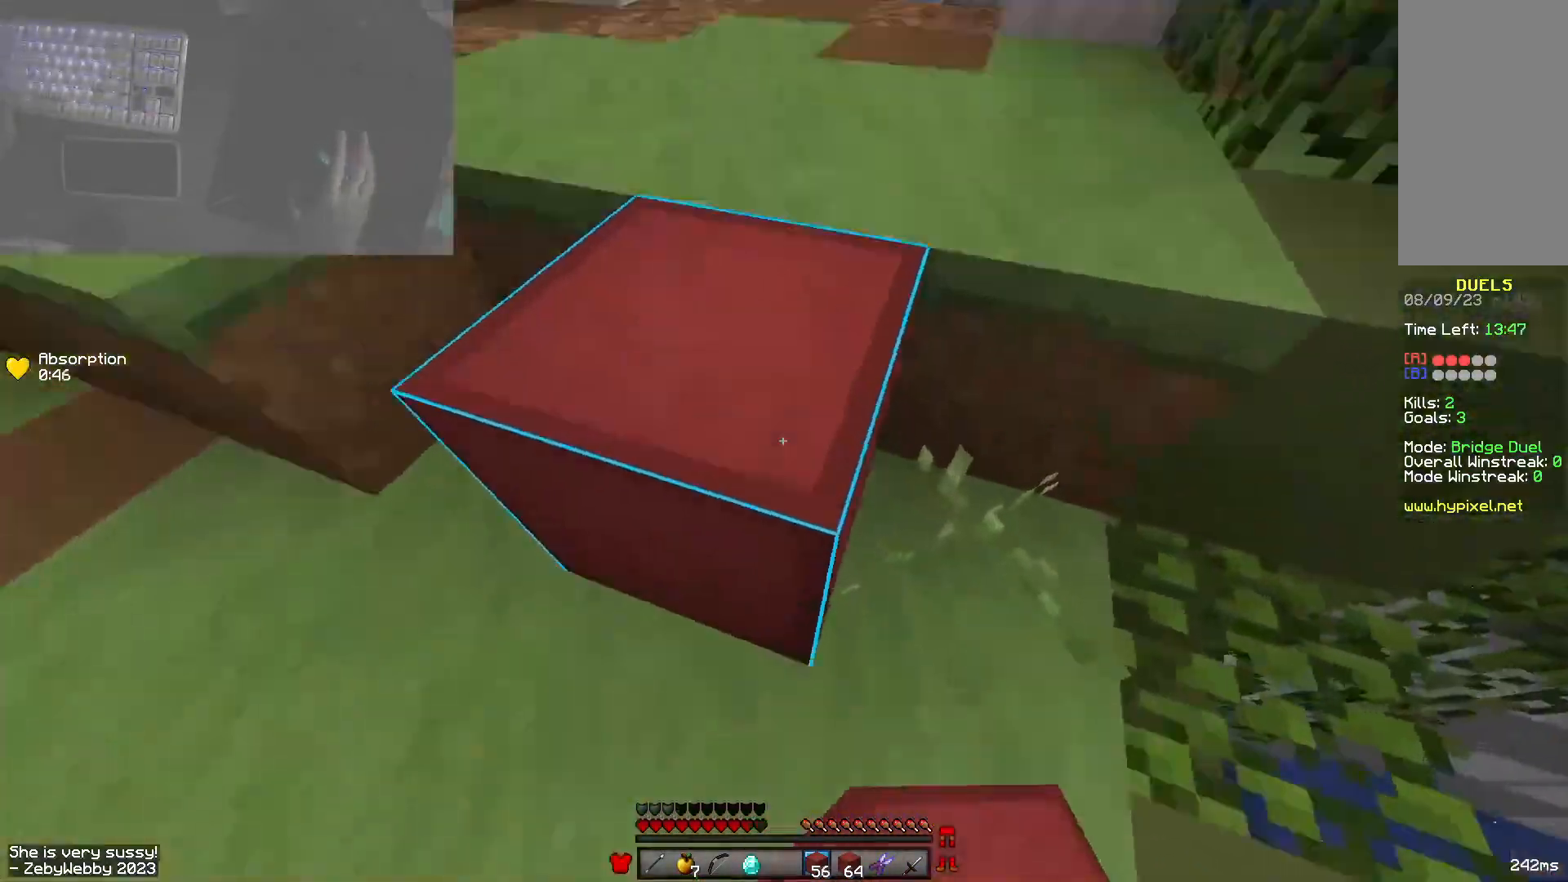
{"keys": ["w"], "mouse": ["right"], "events": [[83, "a", "up"], [83, "space", "down"], [216, "space", "up"], [466, "mouse_right", "down"]]}
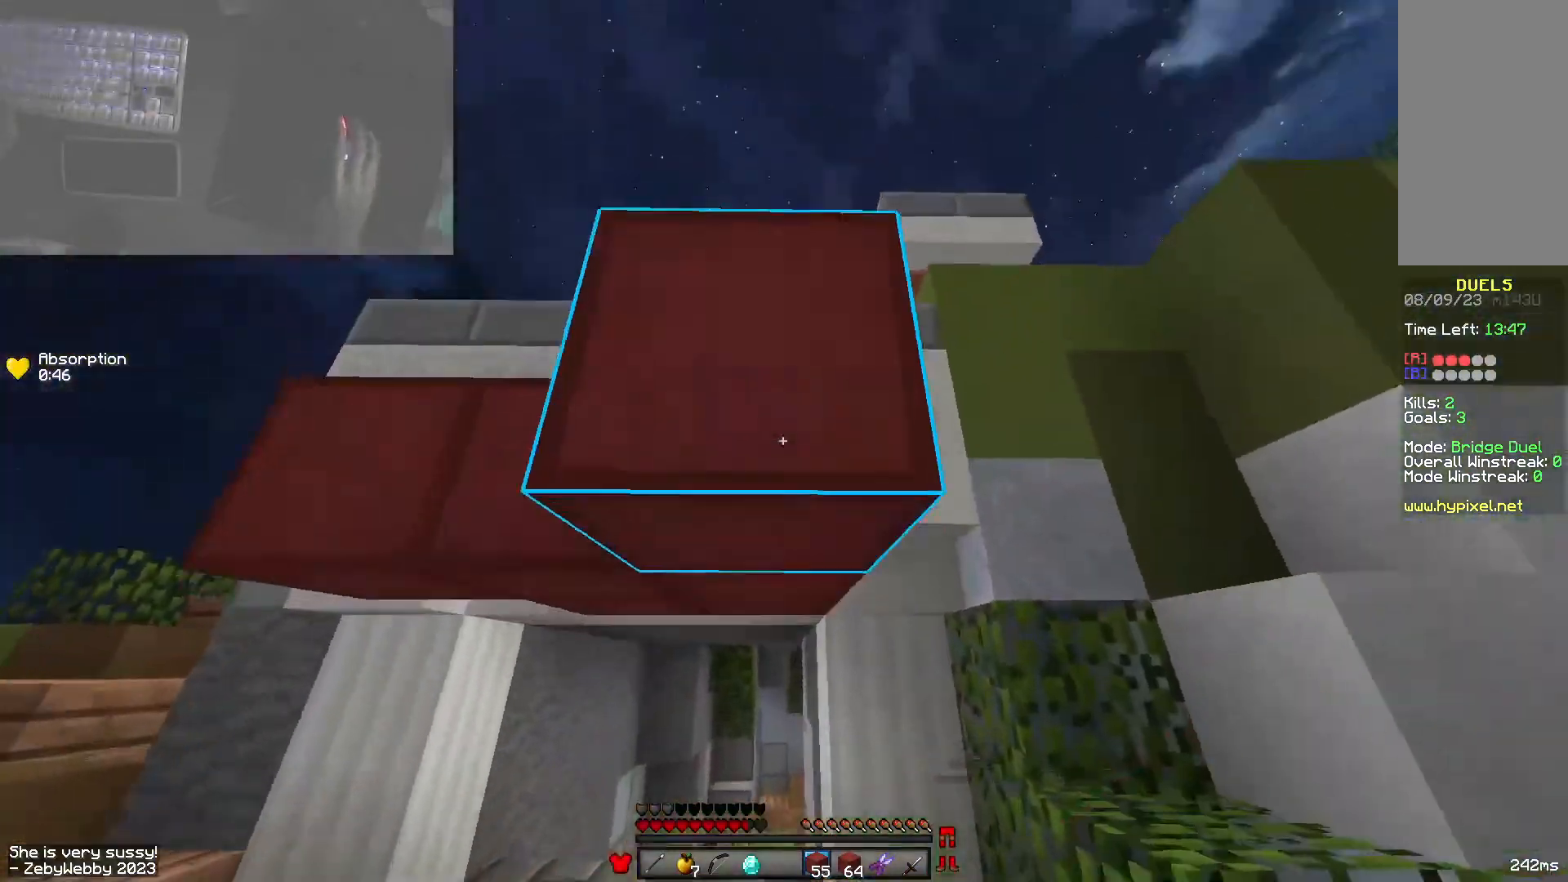
{"keys": ["w"], "mouse": [], "events": [[100, "mouse_right", "up"], [216, "space", "down"], [300, "space", "up"], [383, "space", "down"], [416, "space", "up"]]}
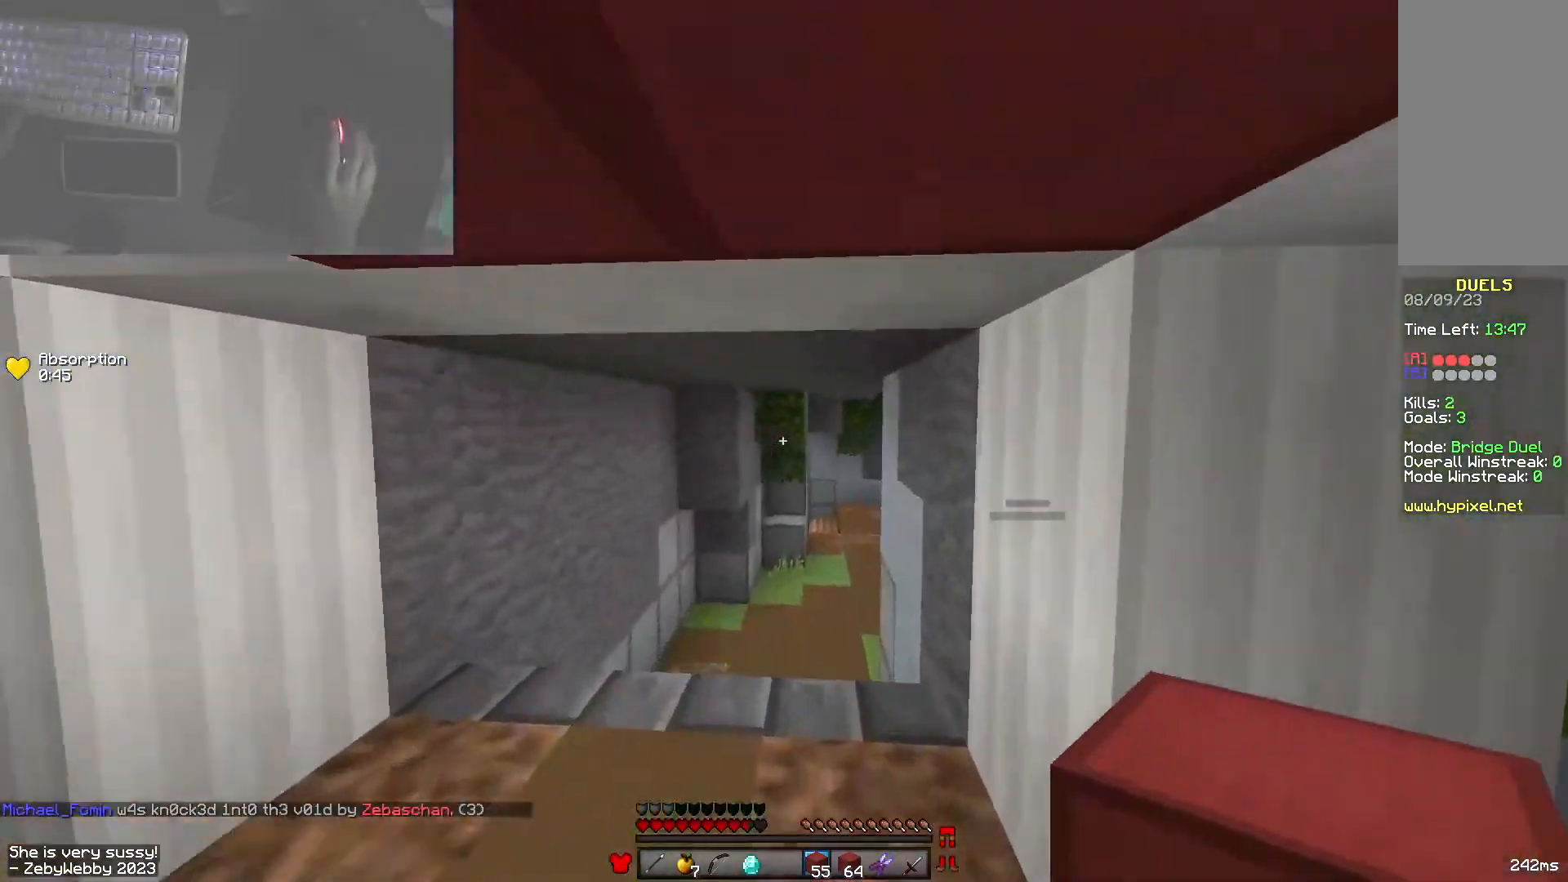
{"keys": ["w"], "mouse": [], "events": [[16, "space", "down"], [83, "space", "up"], [150, "space", "down"], [233, "space", "up"], [316, "space", "down"], [366, "a", "down"], [450, "a", "up"], [450, "space", "up"]]}
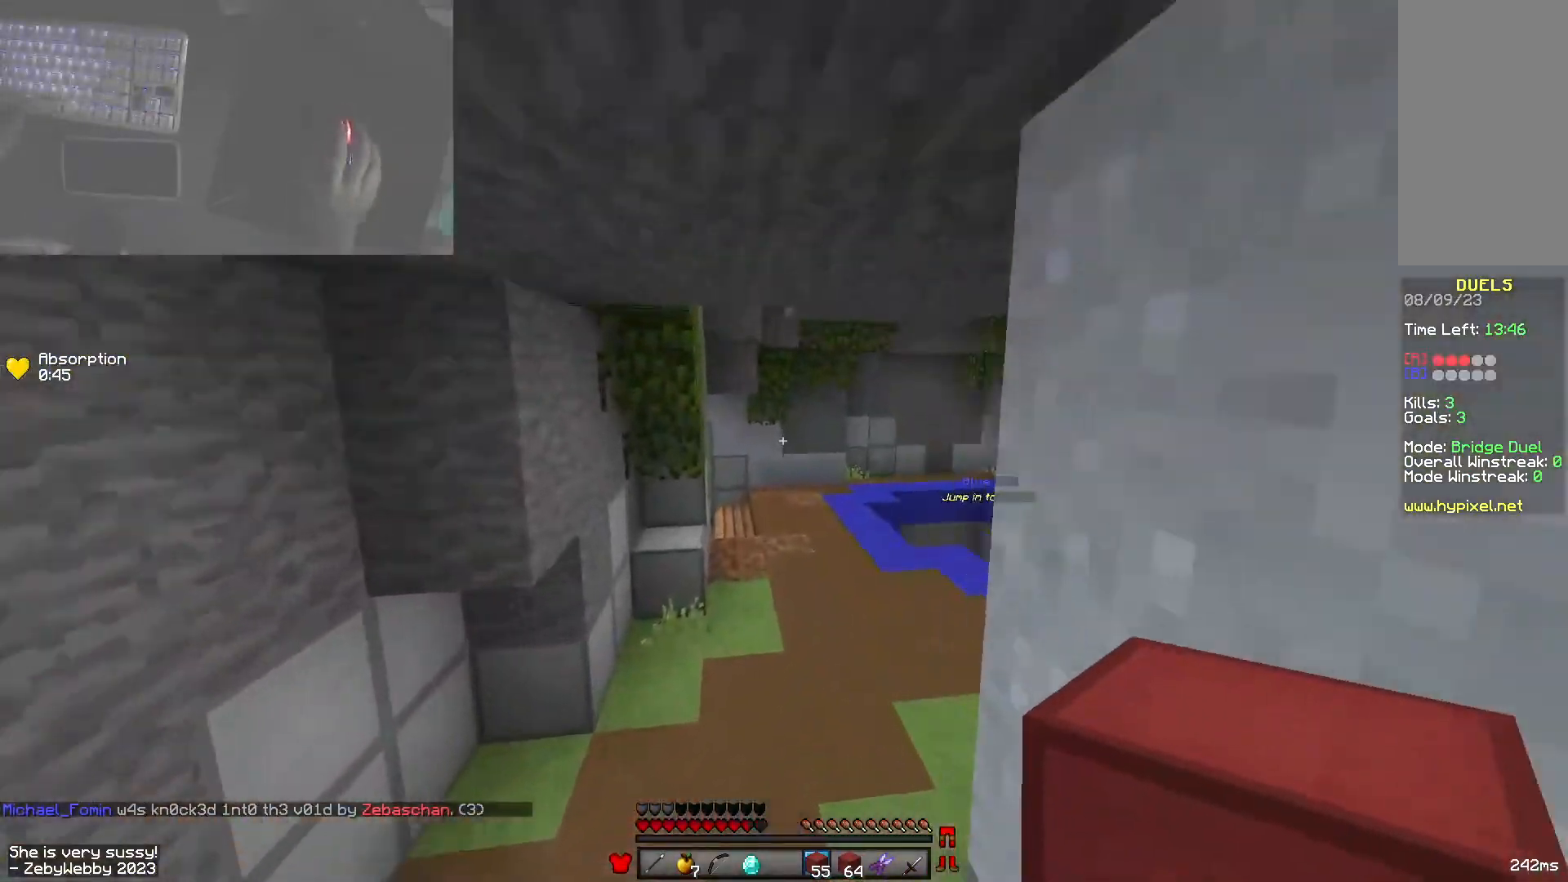
{"keys": ["space", "w"], "mouse": [], "events": [[66, "space", "down"], [233, "d", "down"], [333, "d", "up"]]}
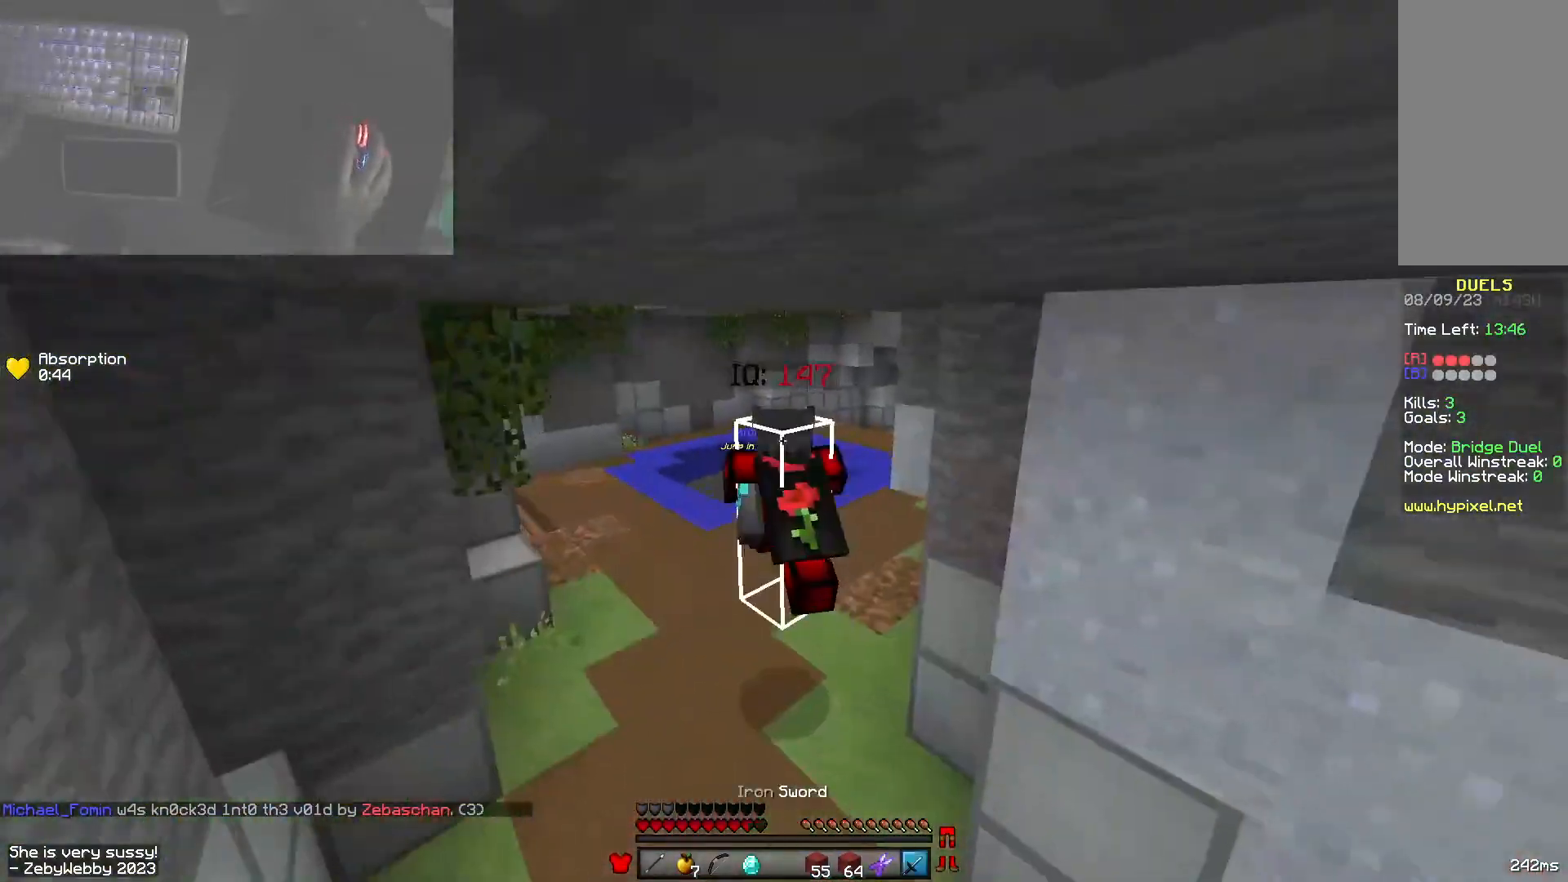
{"keys": ["space", "w"], "mouse": ["left"], "events": [[133, "mouse_left", "down"], [266, "mouse_left", "up"], [333, "mouse_left", "down"]]}
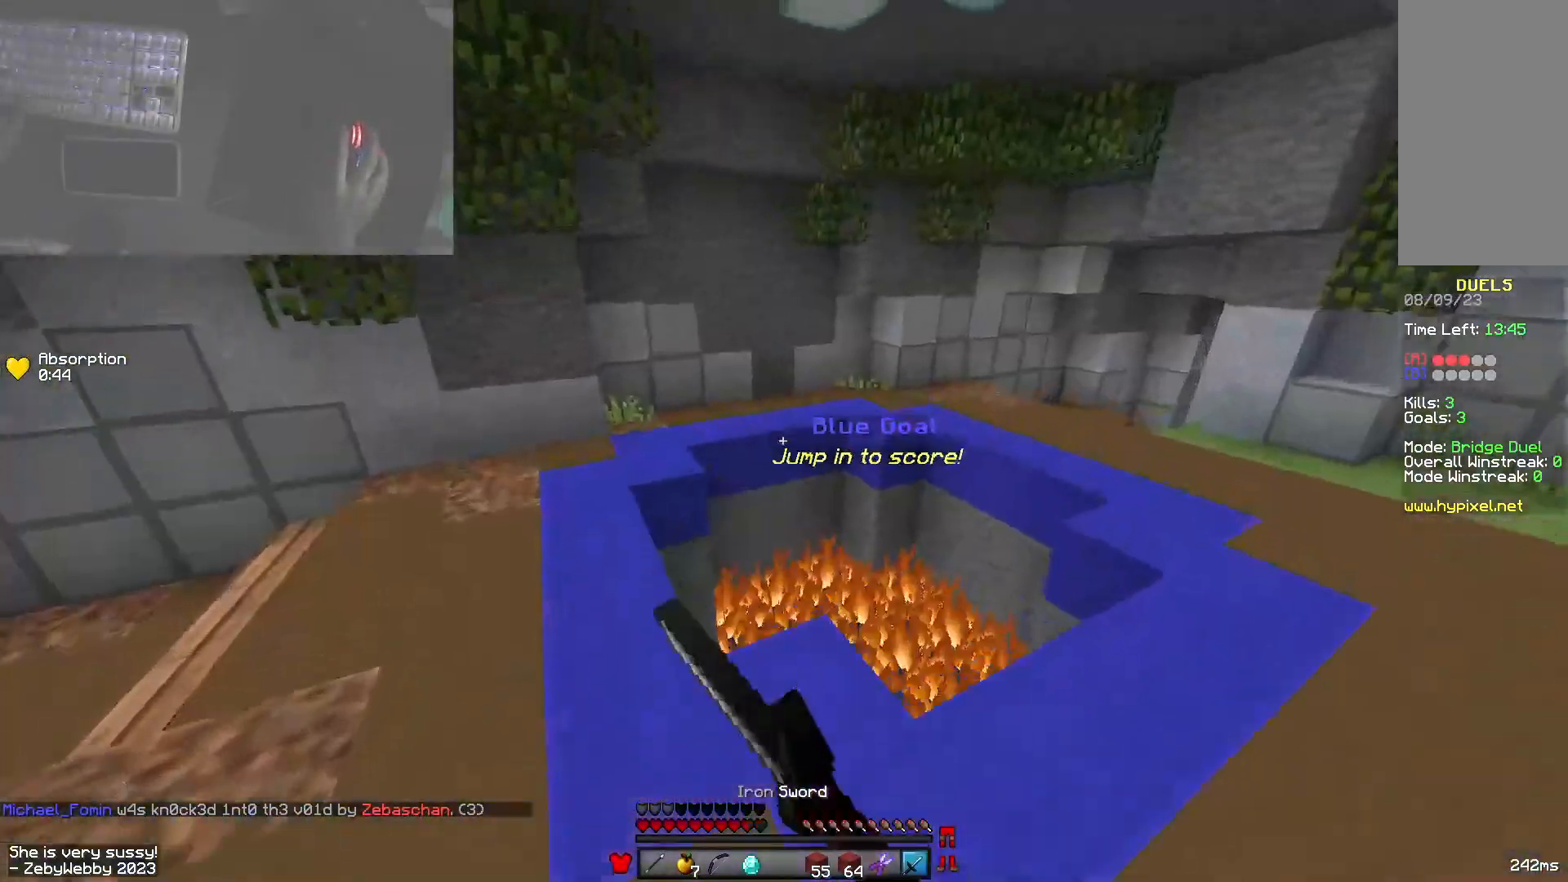
{"keys": ["w"], "mouse": ["left"], "events": [[250, "mouse_left", "up"], [300, "space", "up"], [500, "mouse_left", "down"]]}
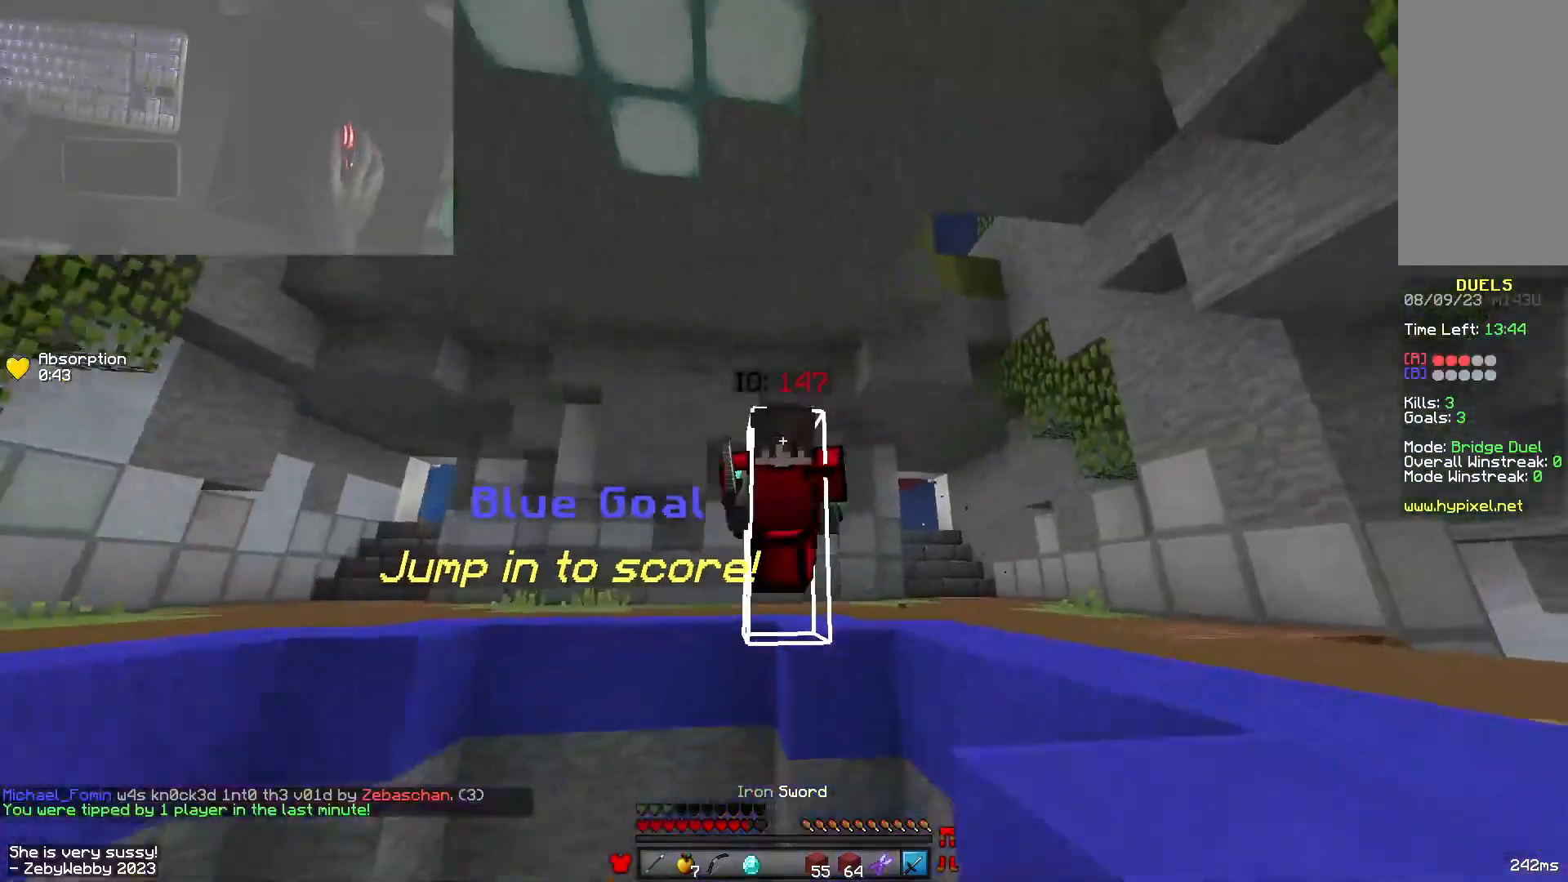
{"keys": ["d", "w"], "mouse": ["left", "right"], "events": [[133, "mouse_right", "down"], [400, "d", "down"]]}
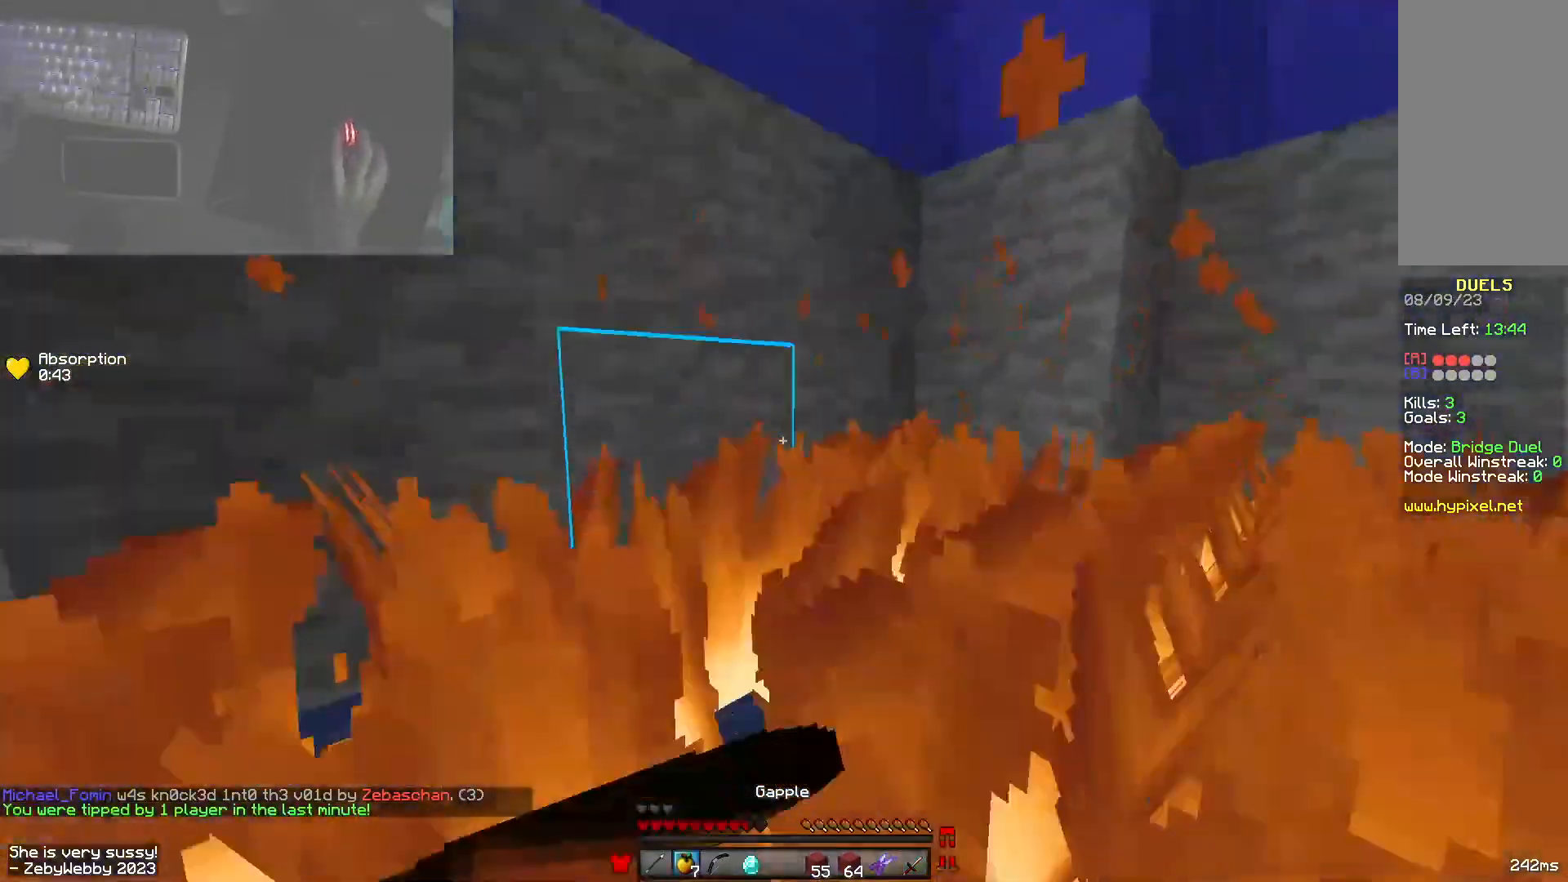
{"keys": ["d"], "mouse": ["left", "right"], "events": [[466, "w", "up"]]}